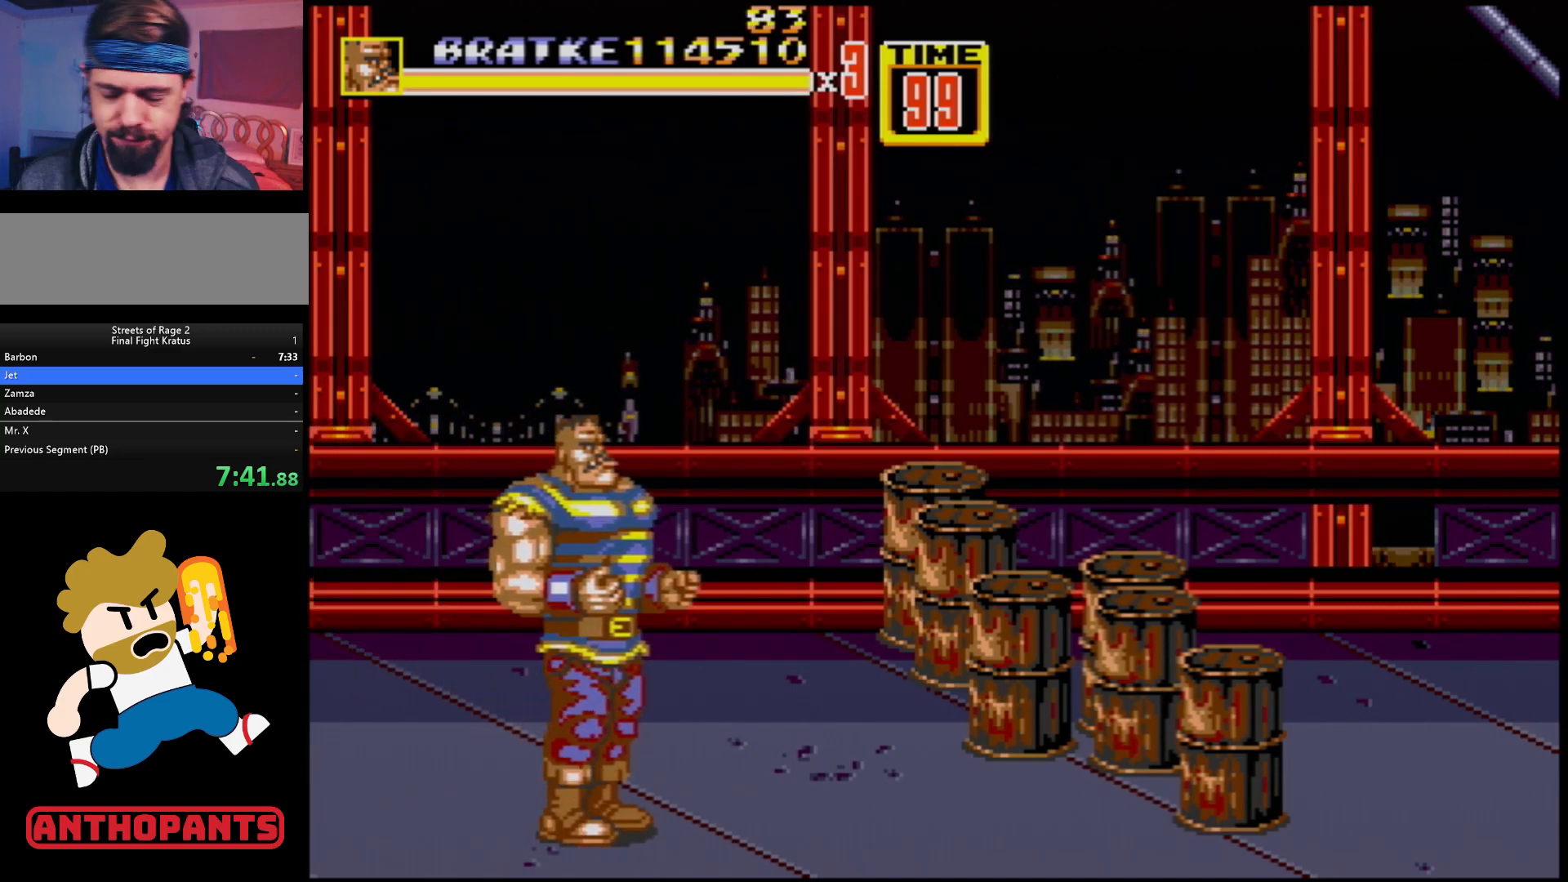
Gameplay with a controller (Xbox layout); each line is a JSON object with the inputs held at the frame after it. "events" lists button and stick changes between this image and that frame as [ms after this image, input, new state], when the widget could be followed in between. Not read: L1 L2 L3 R1 R2 R3.
{"buttons": ["DPAD_RIGHT"], "events": [[317, "DPAD_RIGHT", "down"], [383, "DPAD_RIGHT", "up"], [450, "DPAD_RIGHT", "down"]]}
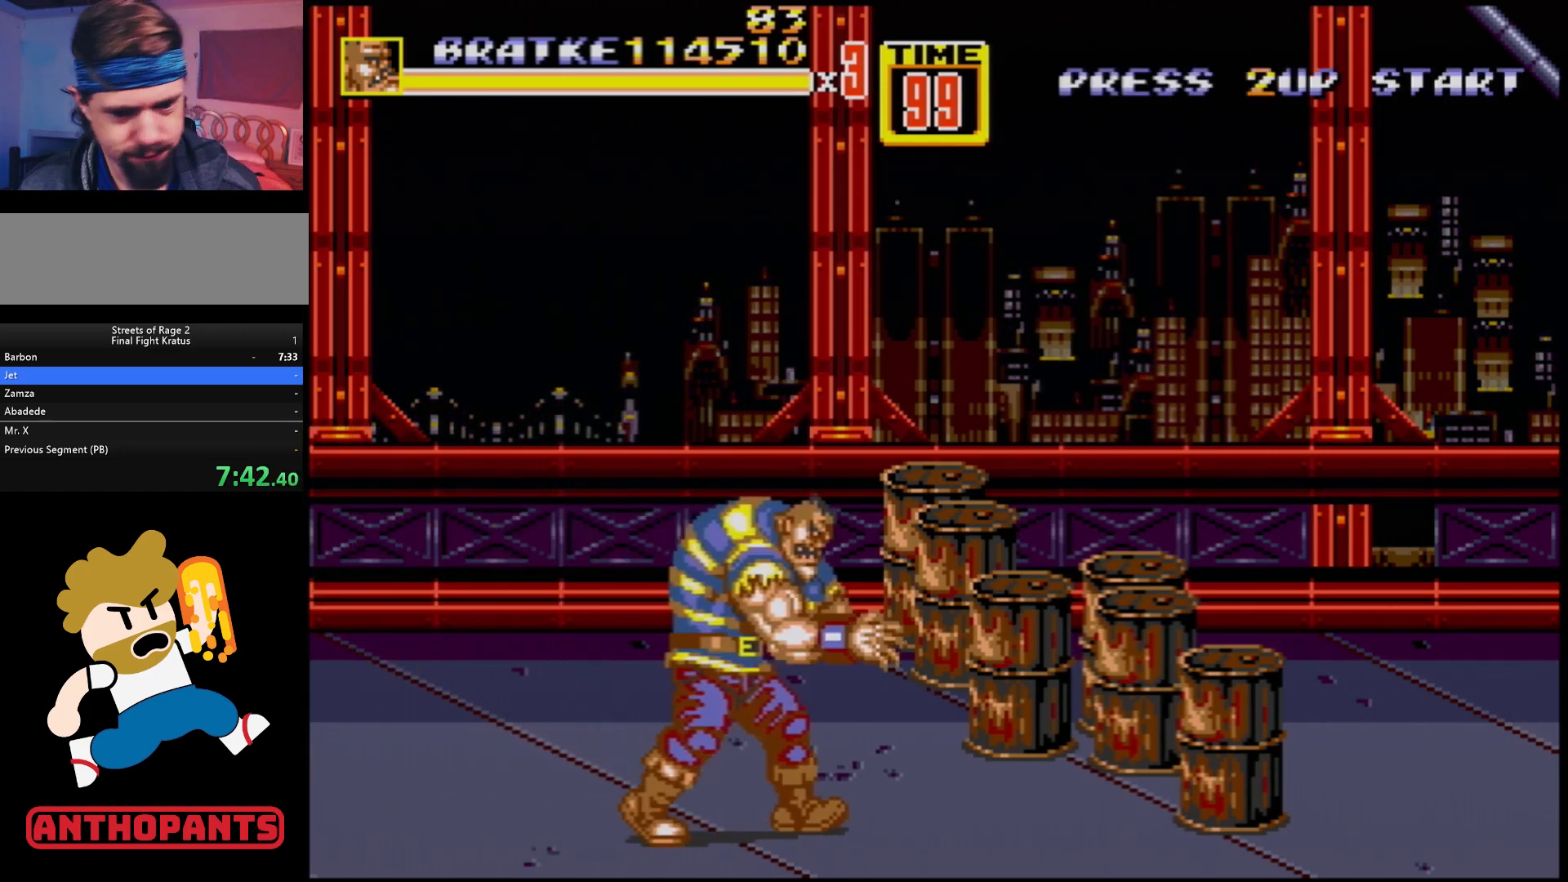
{"buttons": ["DPAD_RIGHT"], "events": [[283, "B", "down"], [367, "B", "up"]]}
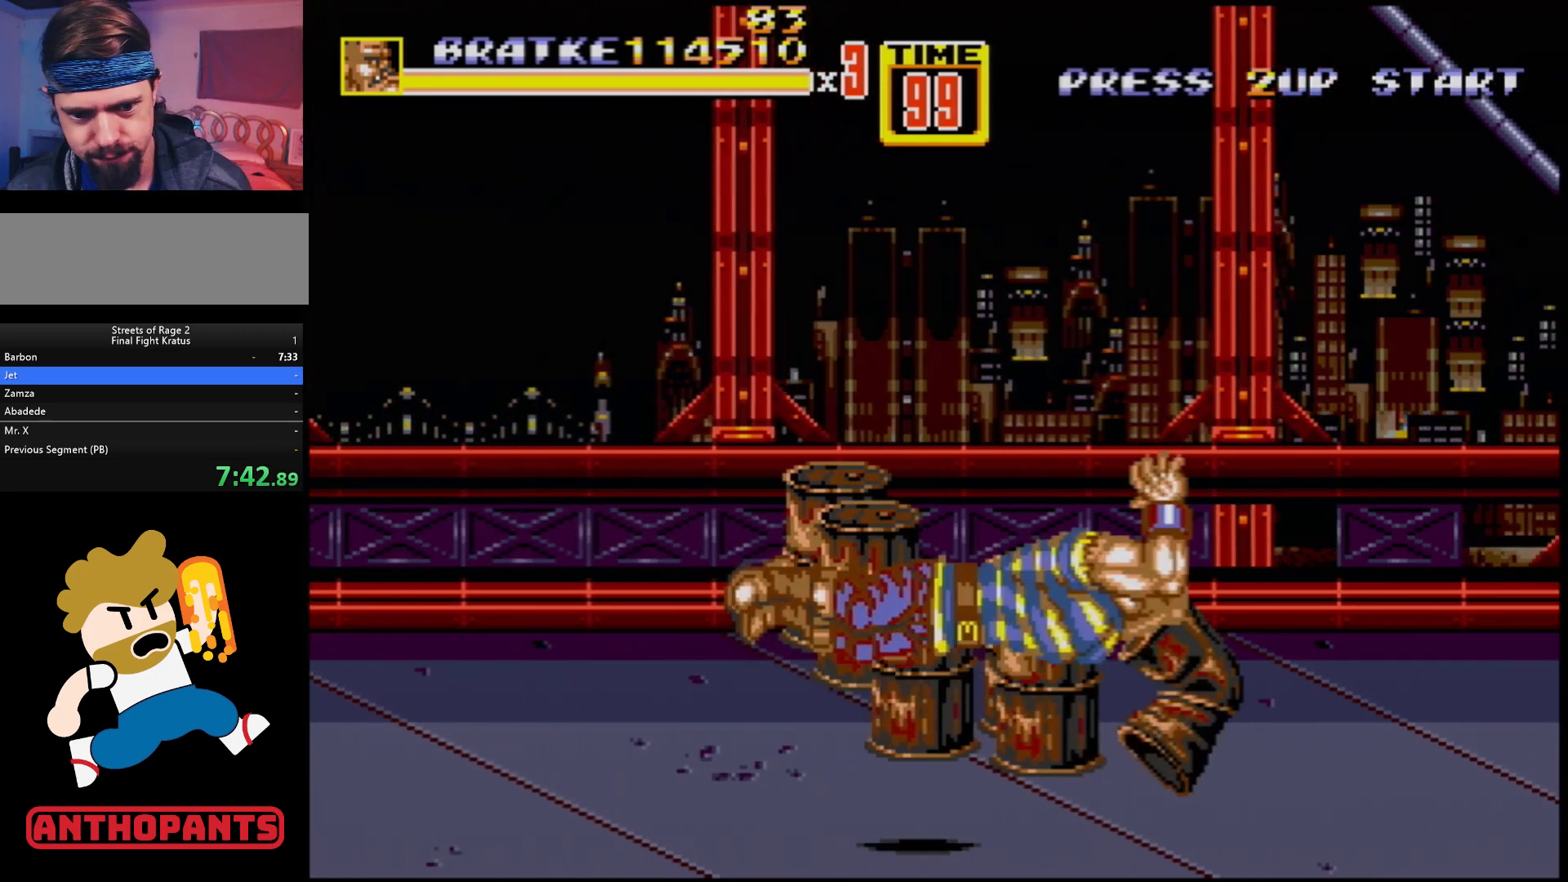
{"buttons": [], "events": [[50, "DPAD_RIGHT", "up"]]}
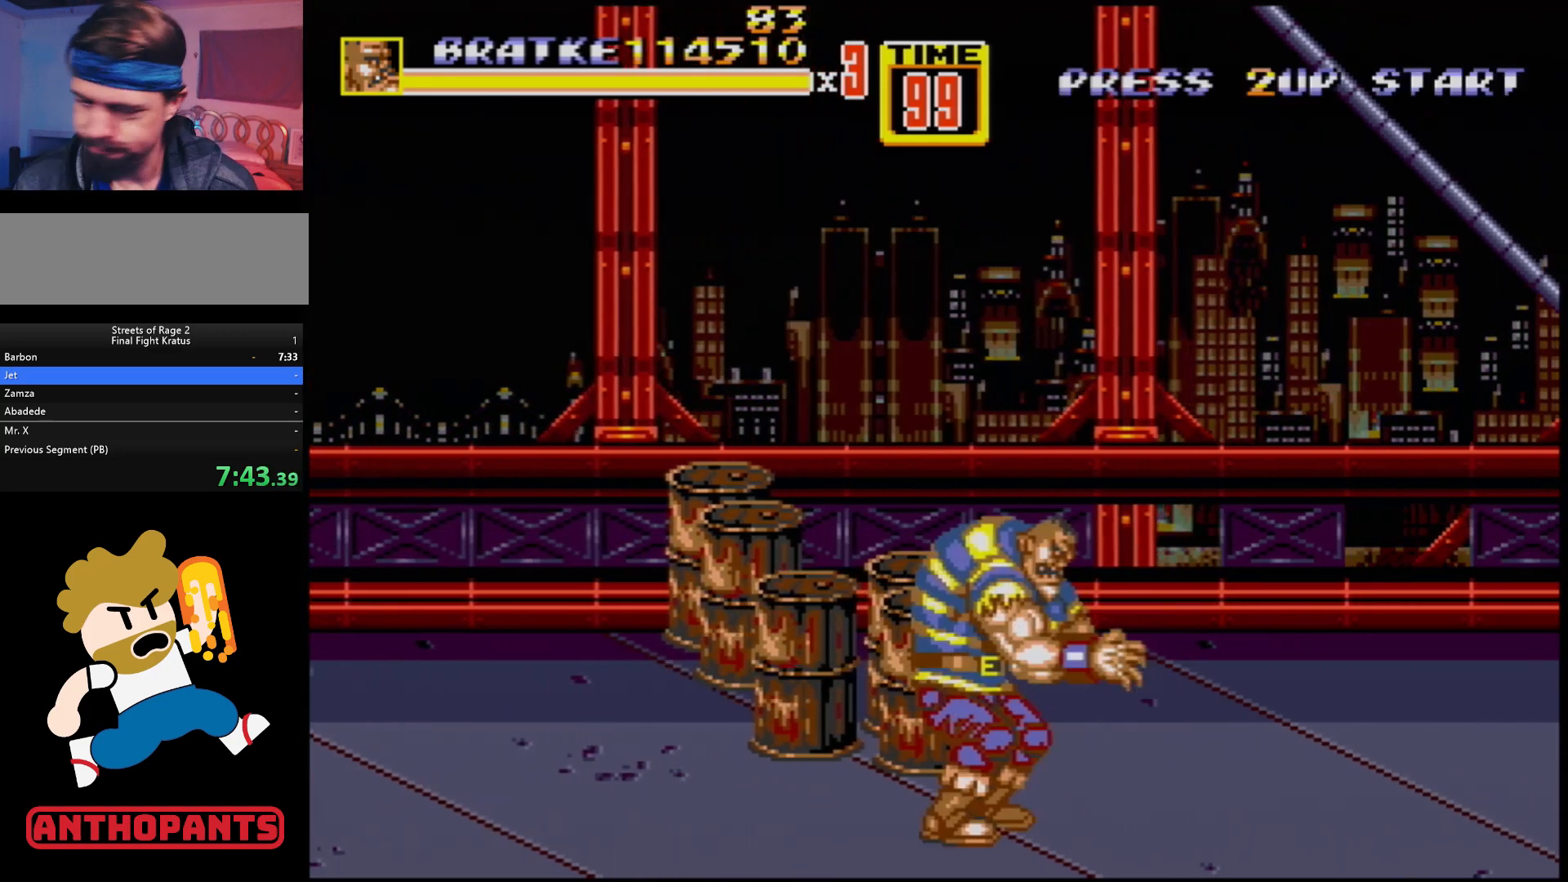
{"buttons": ["DPAD_DOWN", "DPAD_RIGHT"], "events": [[133, "DPAD_RIGHT", "down"], [200, "DPAD_UP", "down"], [317, "DPAD_UP", "up"], [383, "DPAD_DOWN", "down"]]}
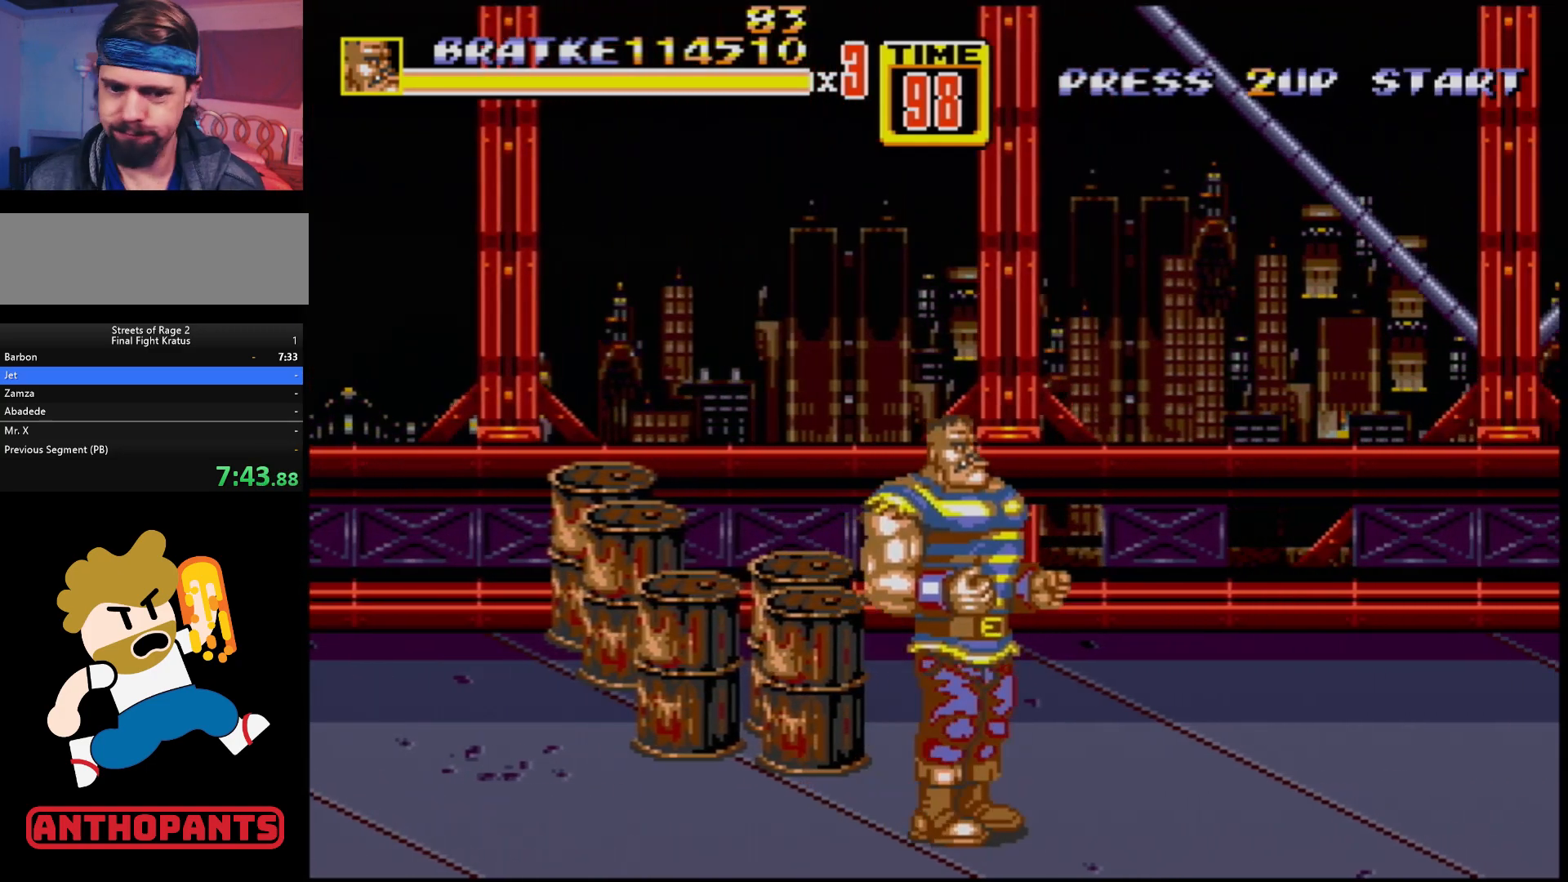
{"buttons": ["DPAD_RIGHT"], "events": [[50, "DPAD_DOWN", "up"], [83, "DPAD_UP", "down"], [183, "DPAD_UP", "up"]]}
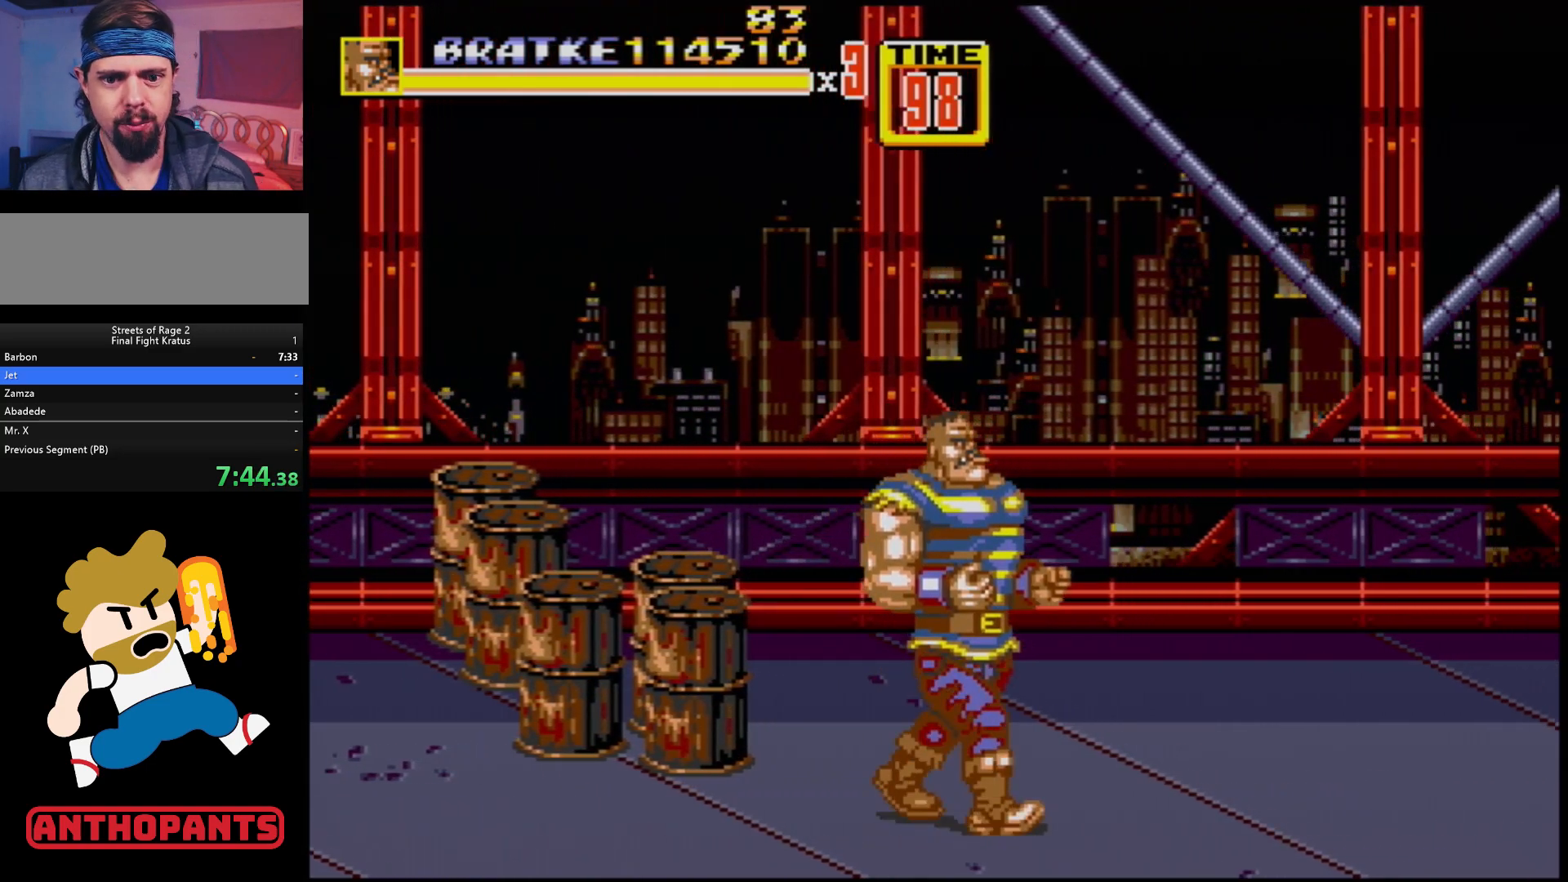
{"buttons": ["DPAD_RIGHT"], "events": []}
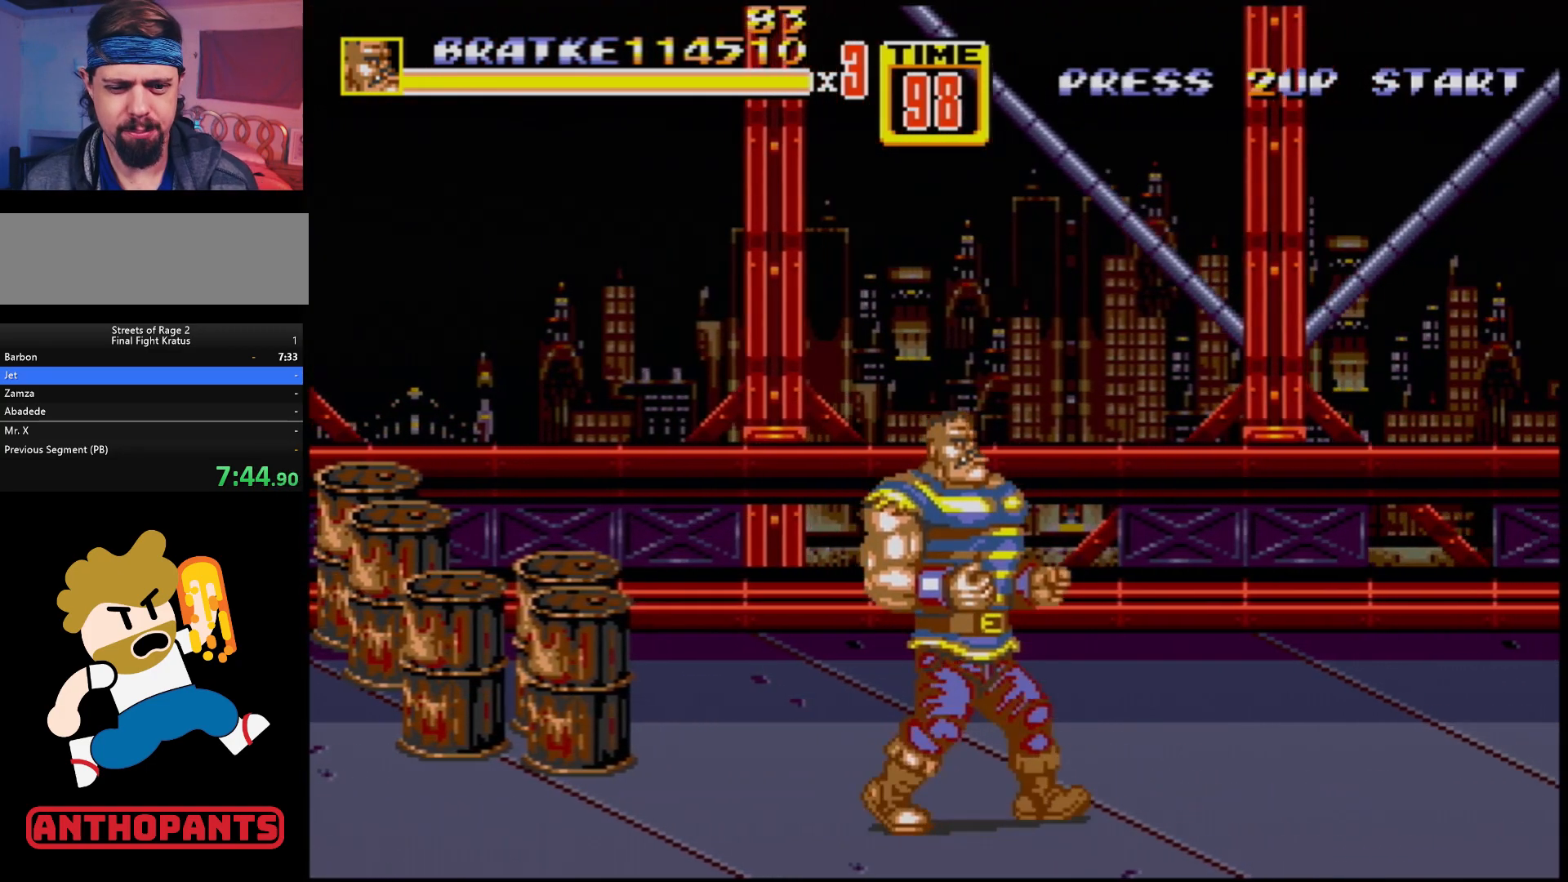
{"buttons": ["DPAD_RIGHT"], "events": []}
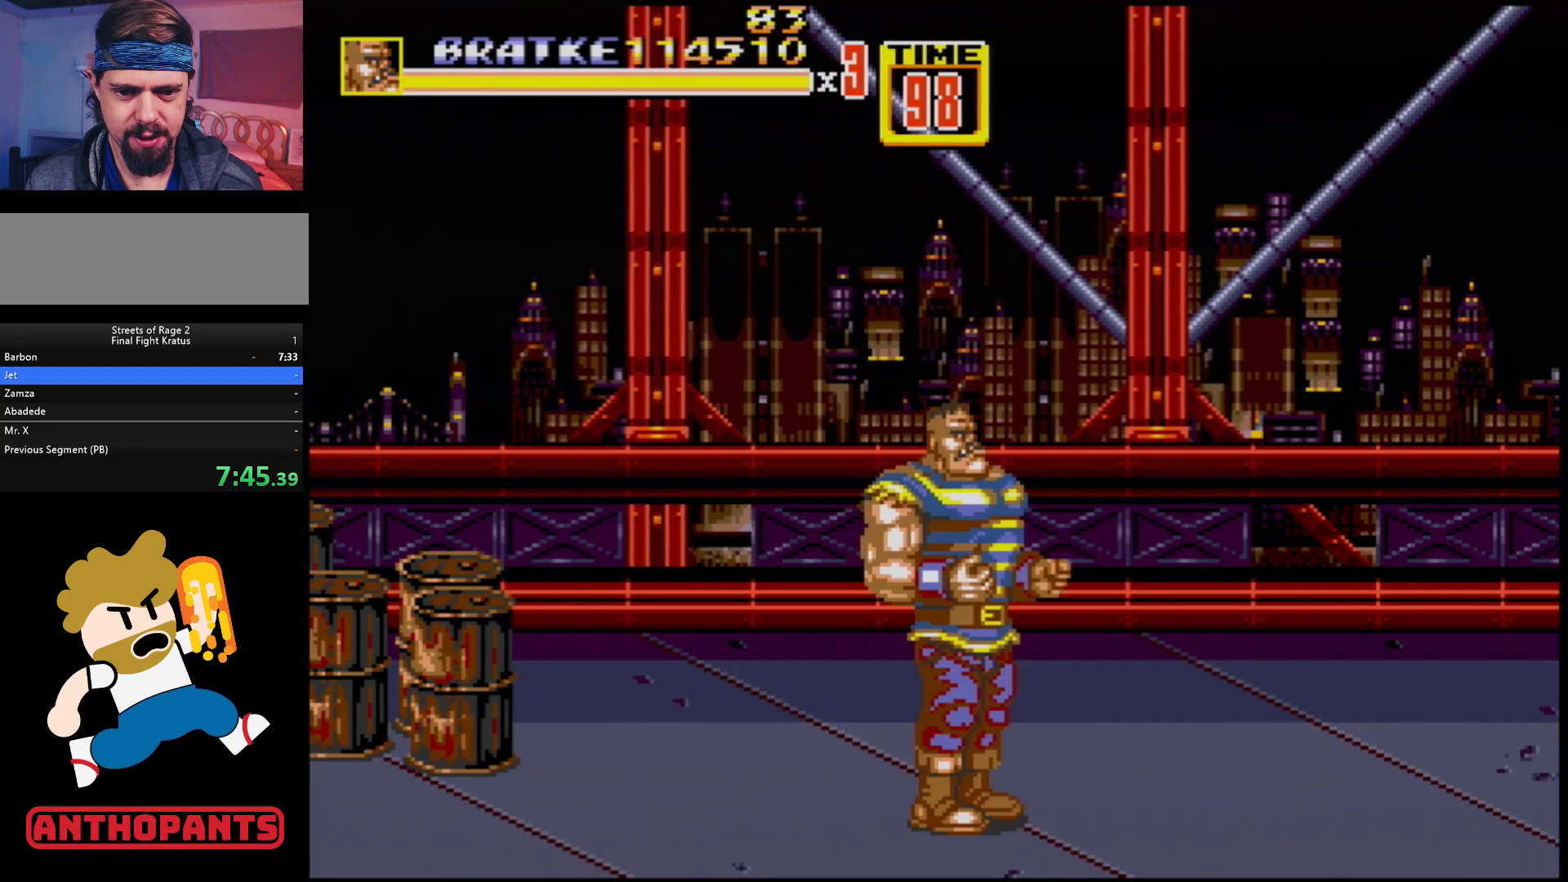
{"buttons": ["DPAD_RIGHT"], "events": []}
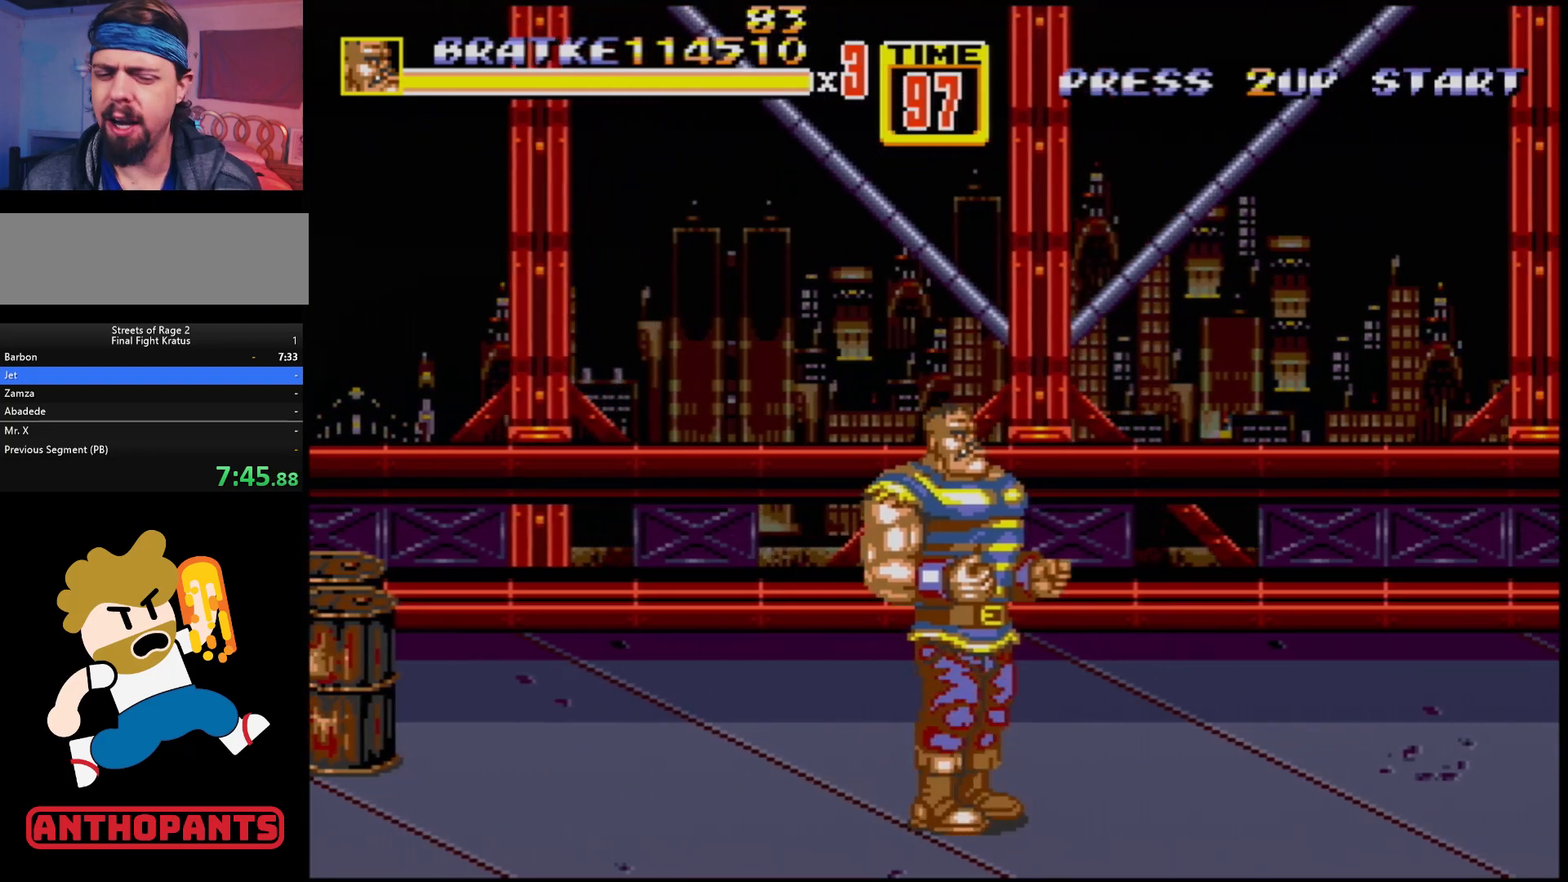
{"buttons": ["DPAD_RIGHT"], "events": []}
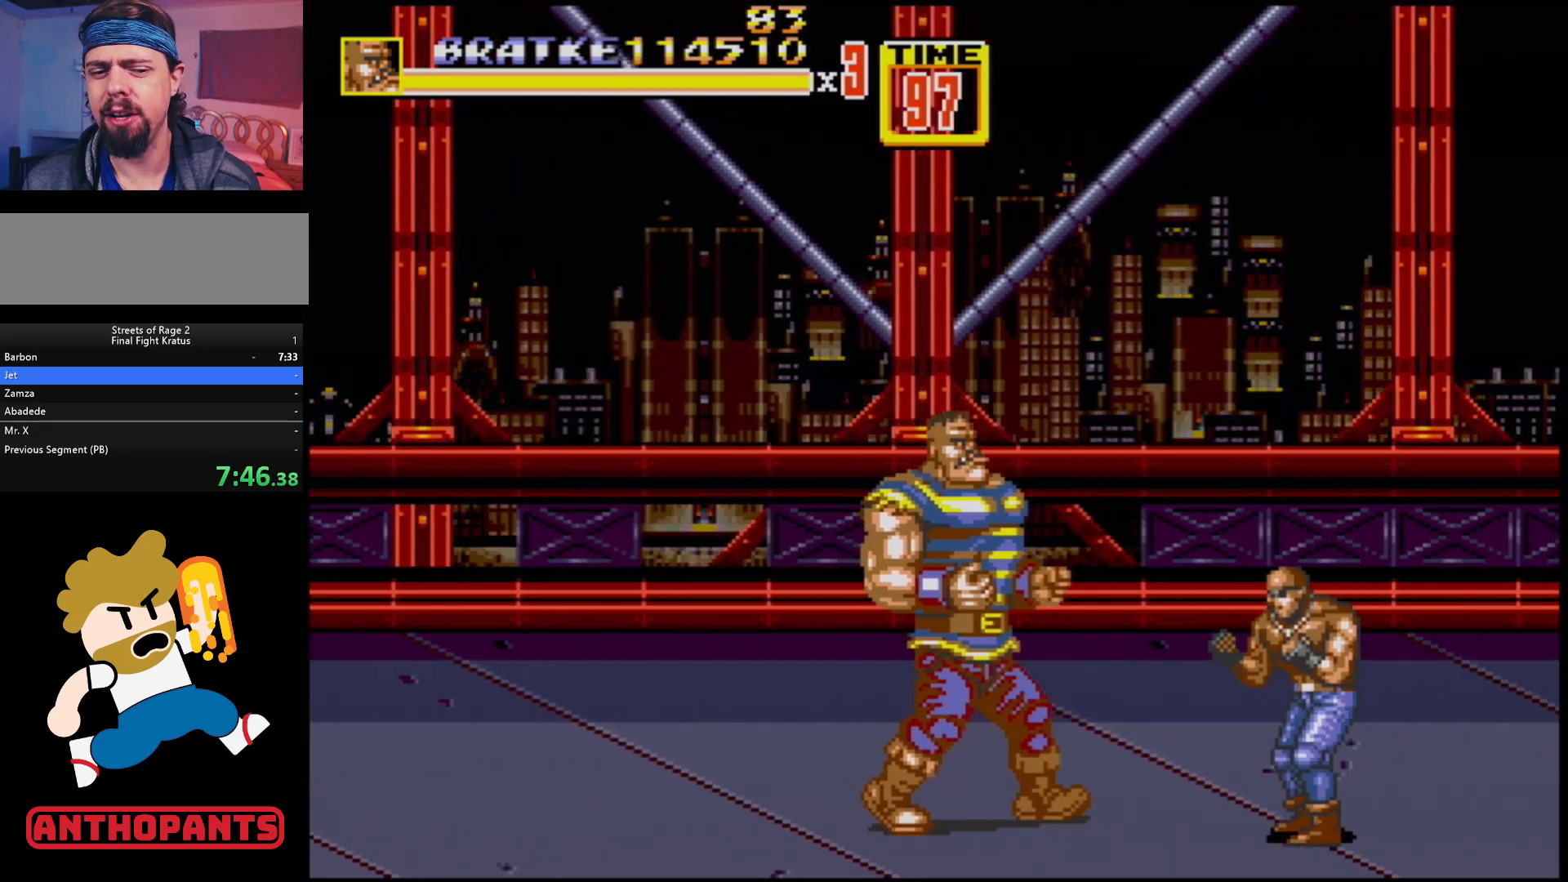
{"buttons": ["B", "DPAD_RIGHT"], "events": [[83, "B", "down"], [250, "B", "up"], [483, "B", "down"]]}
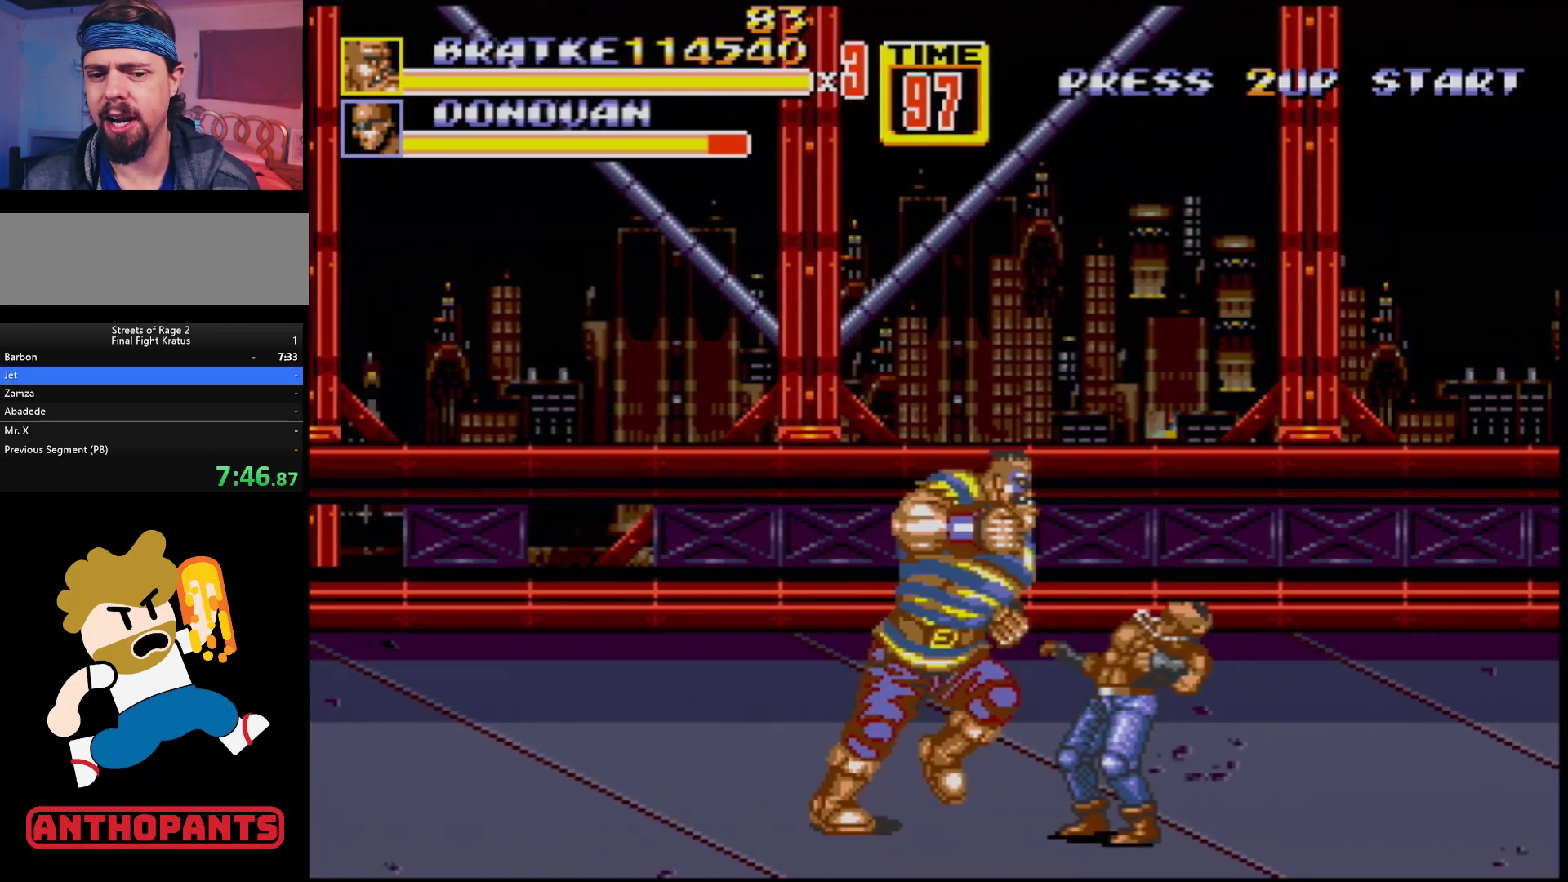
{"buttons": ["B"], "events": [[200, "B", "up"], [283, "DPAD_RIGHT", "up"], [317, "B", "down"], [367, "B", "up"], [450, "B", "down"]]}
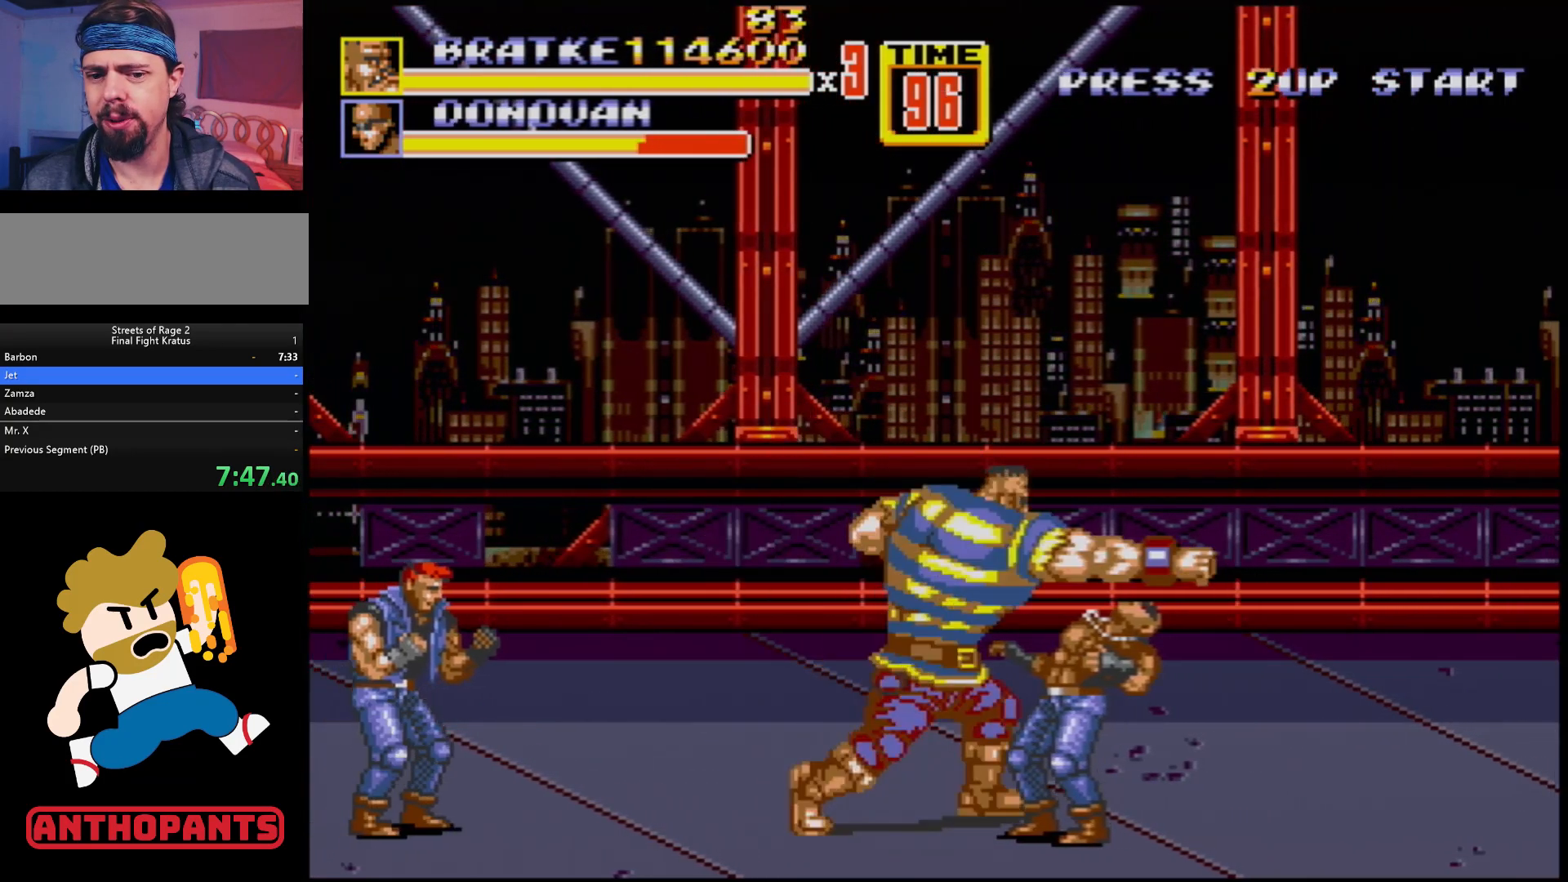
{"buttons": ["B"], "events": [[17, "B", "up"], [100, "B", "down"], [133, "B", "up"], [300, "B", "down"], [383, "B", "up"], [417, "B", "down"]]}
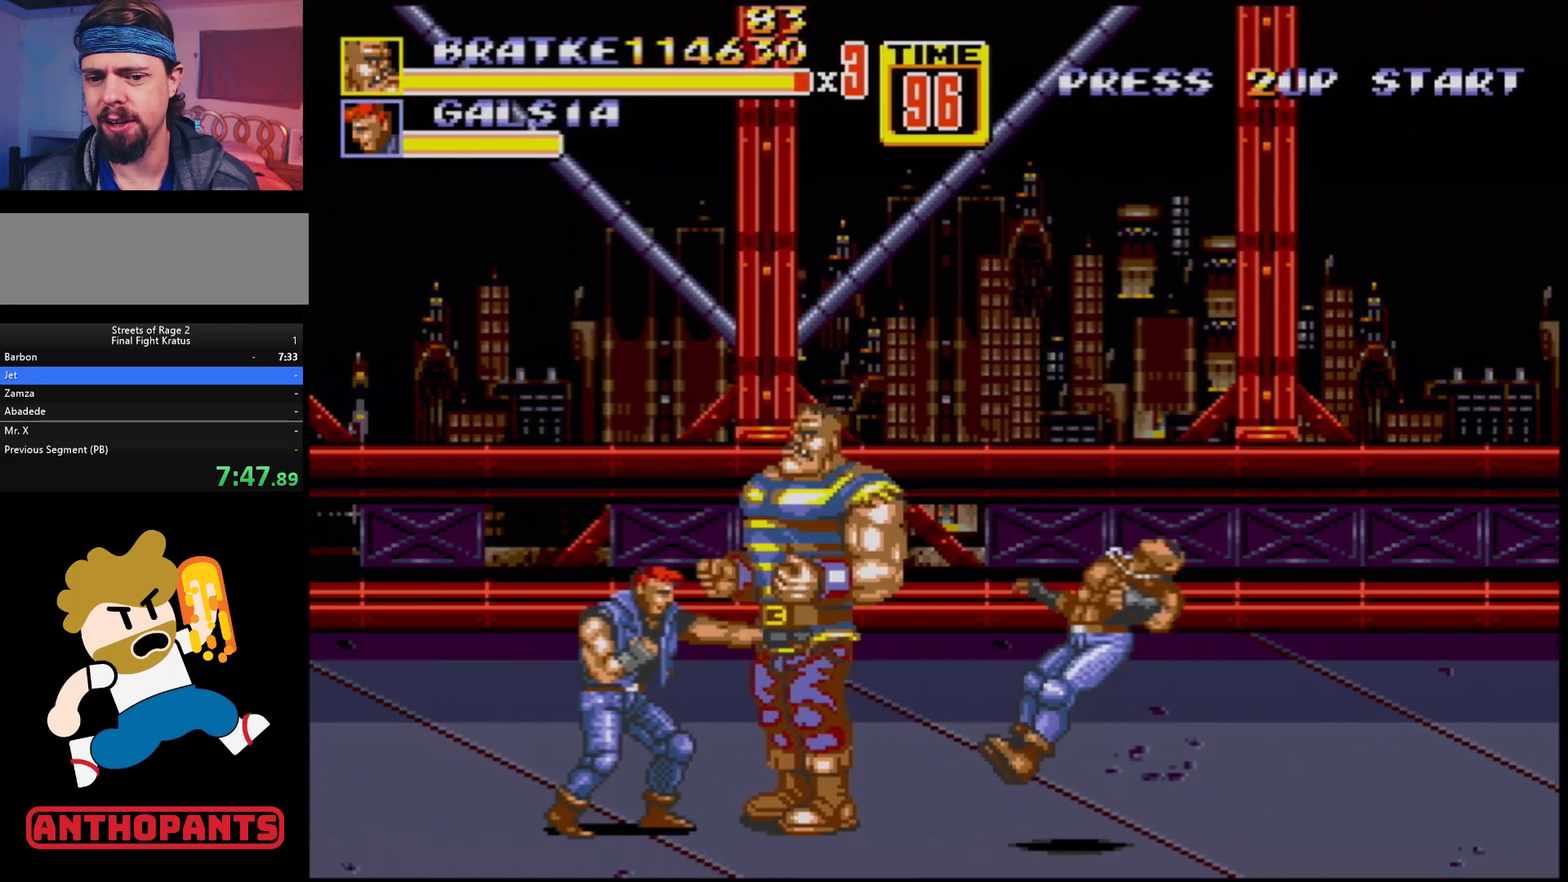
{"buttons": ["B"], "events": [[17, "B", "up"], [33, "B", "down"], [67, "B", "up"], [167, "B", "down"], [183, "DPAD_LEFT", "down"], [233, "B", "up"], [300, "B", "down"], [317, "DPAD_LEFT", "up"], [350, "B", "up"], [500, "B", "down"]]}
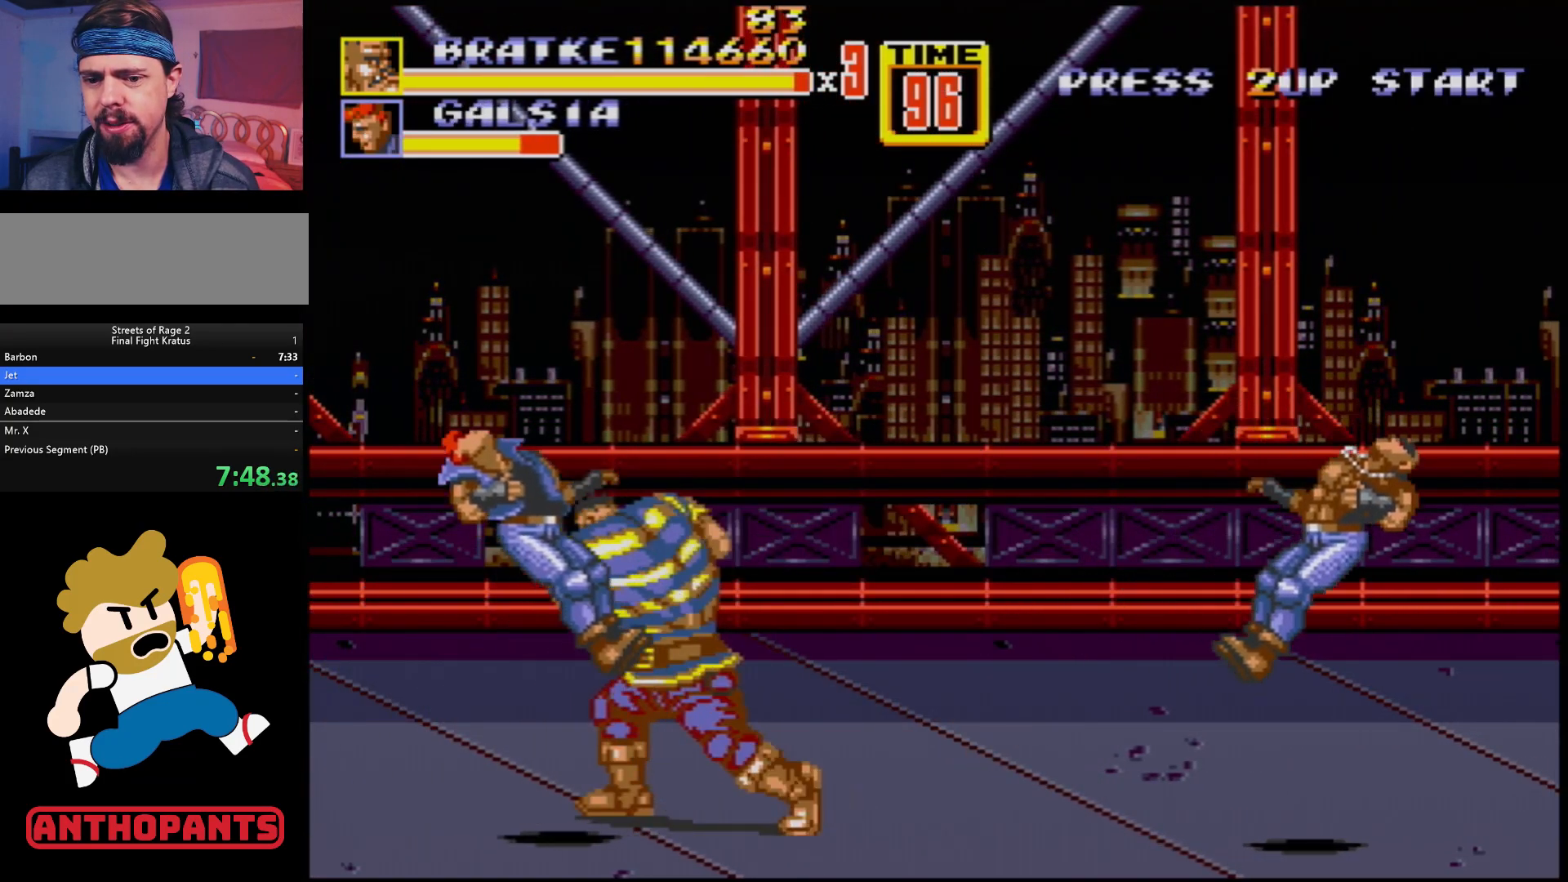
{"buttons": ["DPAD_RIGHT"], "events": [[100, "B", "up"], [333, "DPAD_RIGHT", "down"]]}
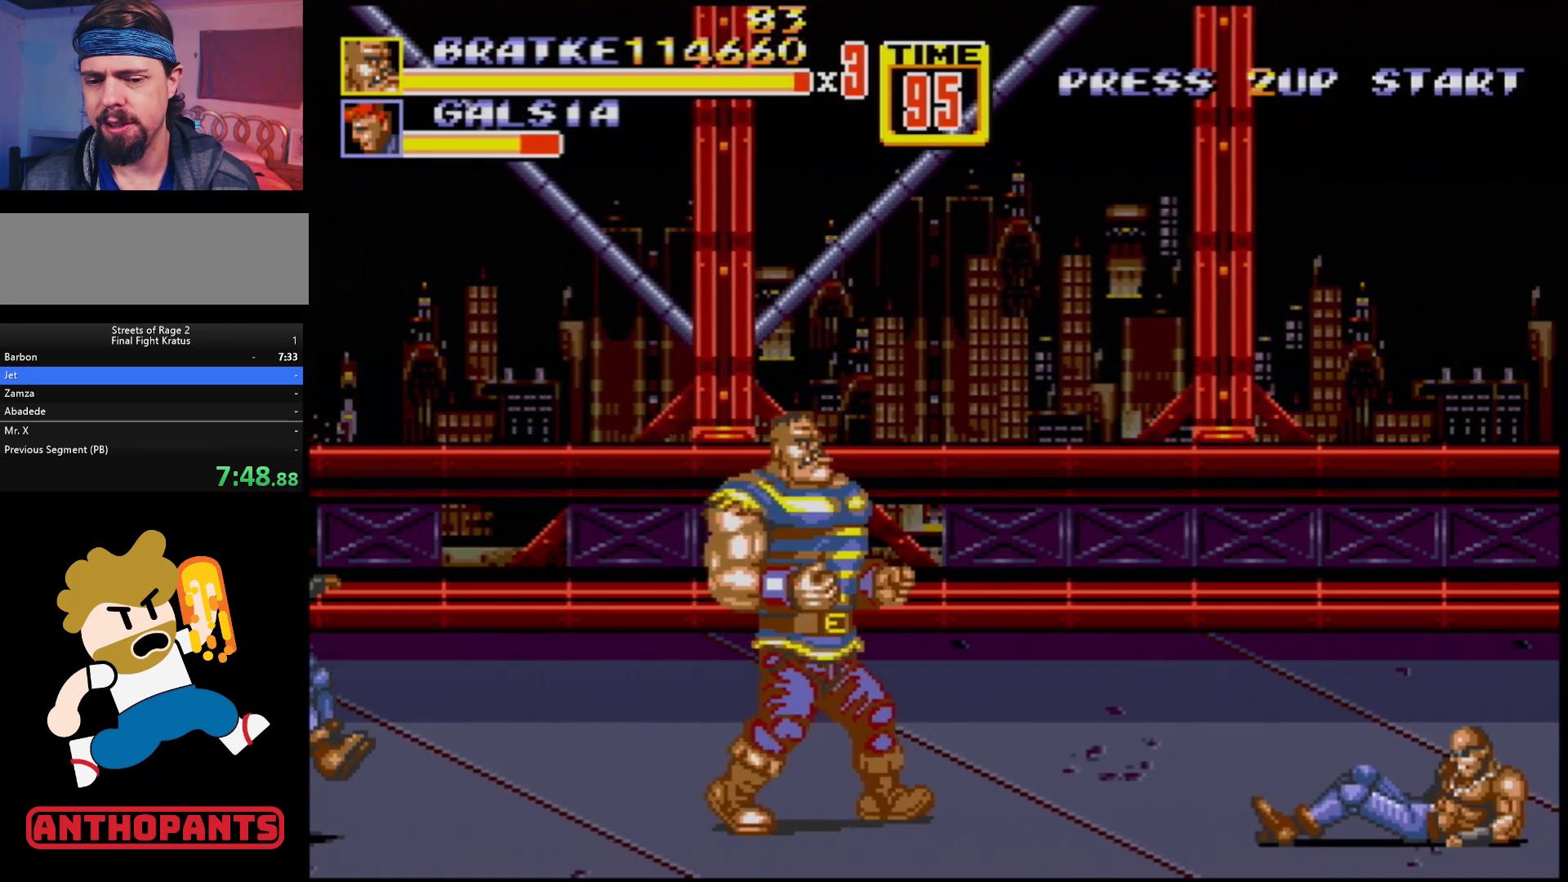
{"buttons": ["DPAD_RIGHT"], "events": [[133, "DPAD_RIGHT", "up"], [250, "DPAD_LEFT", "down"], [367, "DPAD_LEFT", "up"], [450, "DPAD_RIGHT", "down"]]}
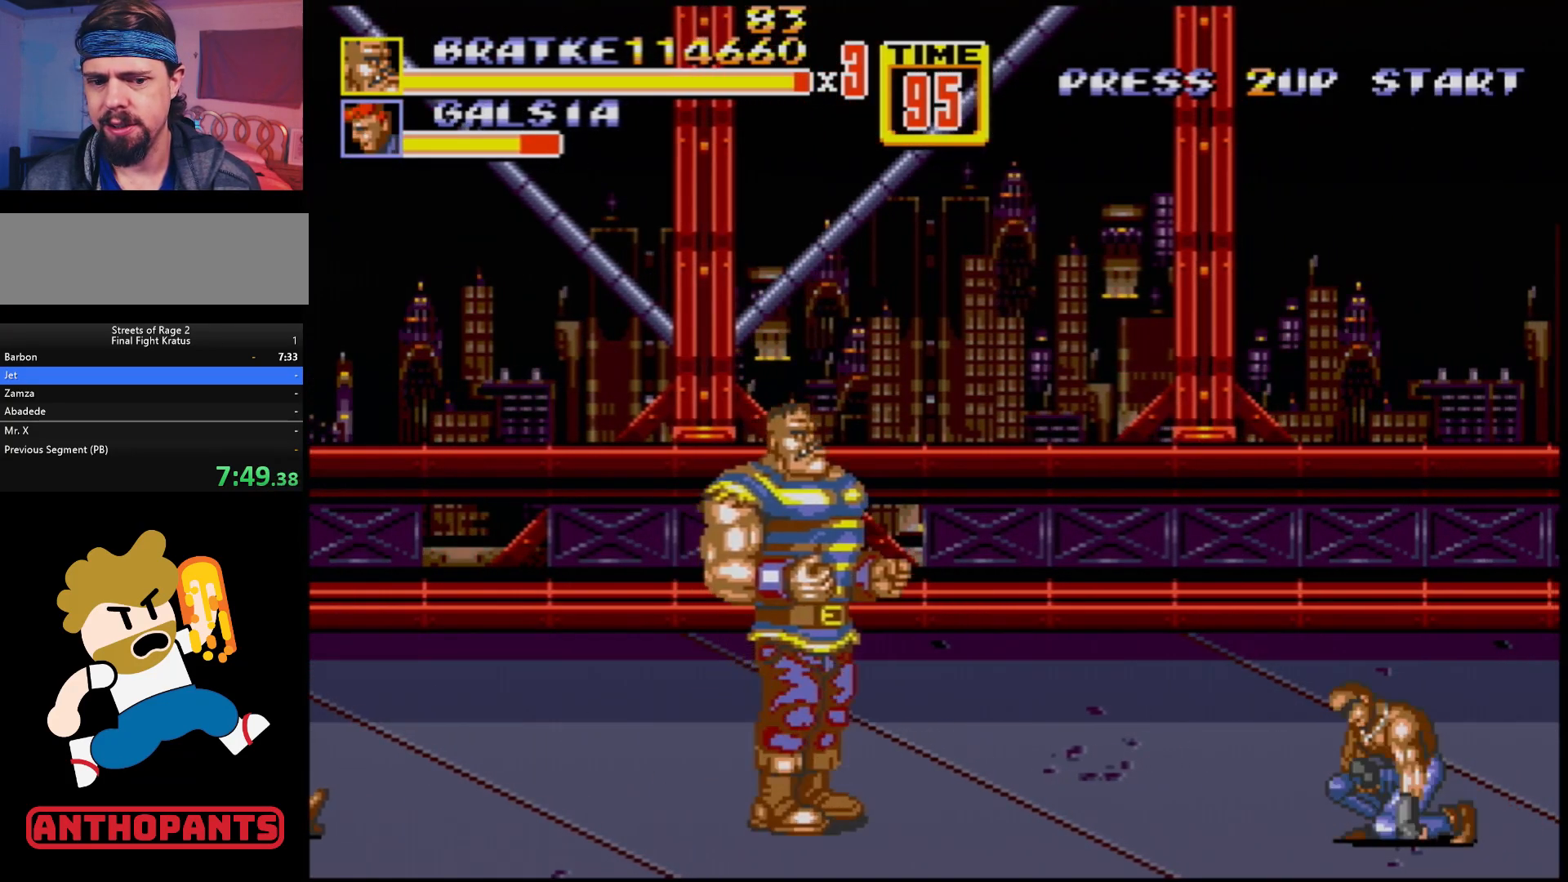
{"buttons": [], "events": [[17, "DPAD_RIGHT", "up"], [167, "DPAD_RIGHT", "down"], [200, "DPAD_RIGHT", "up"], [267, "DPAD_RIGHT", "down"], [350, "B", "down"], [383, "B", "up"], [450, "B", "down"], [483, "DPAD_RIGHT", "up"], [500, "B", "up"]]}
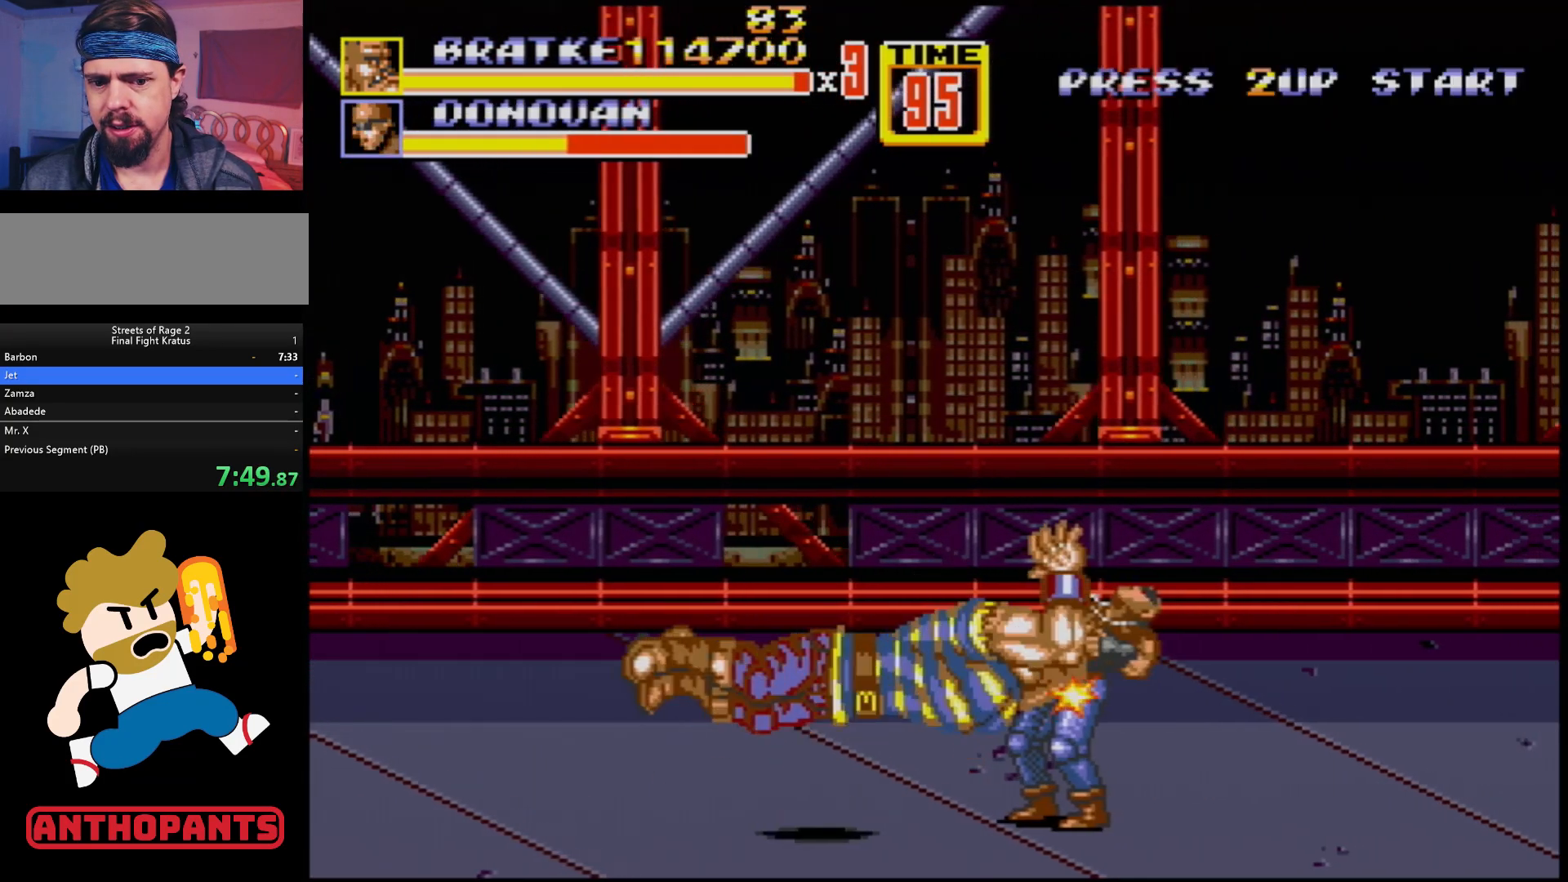
{"buttons": [], "events": []}
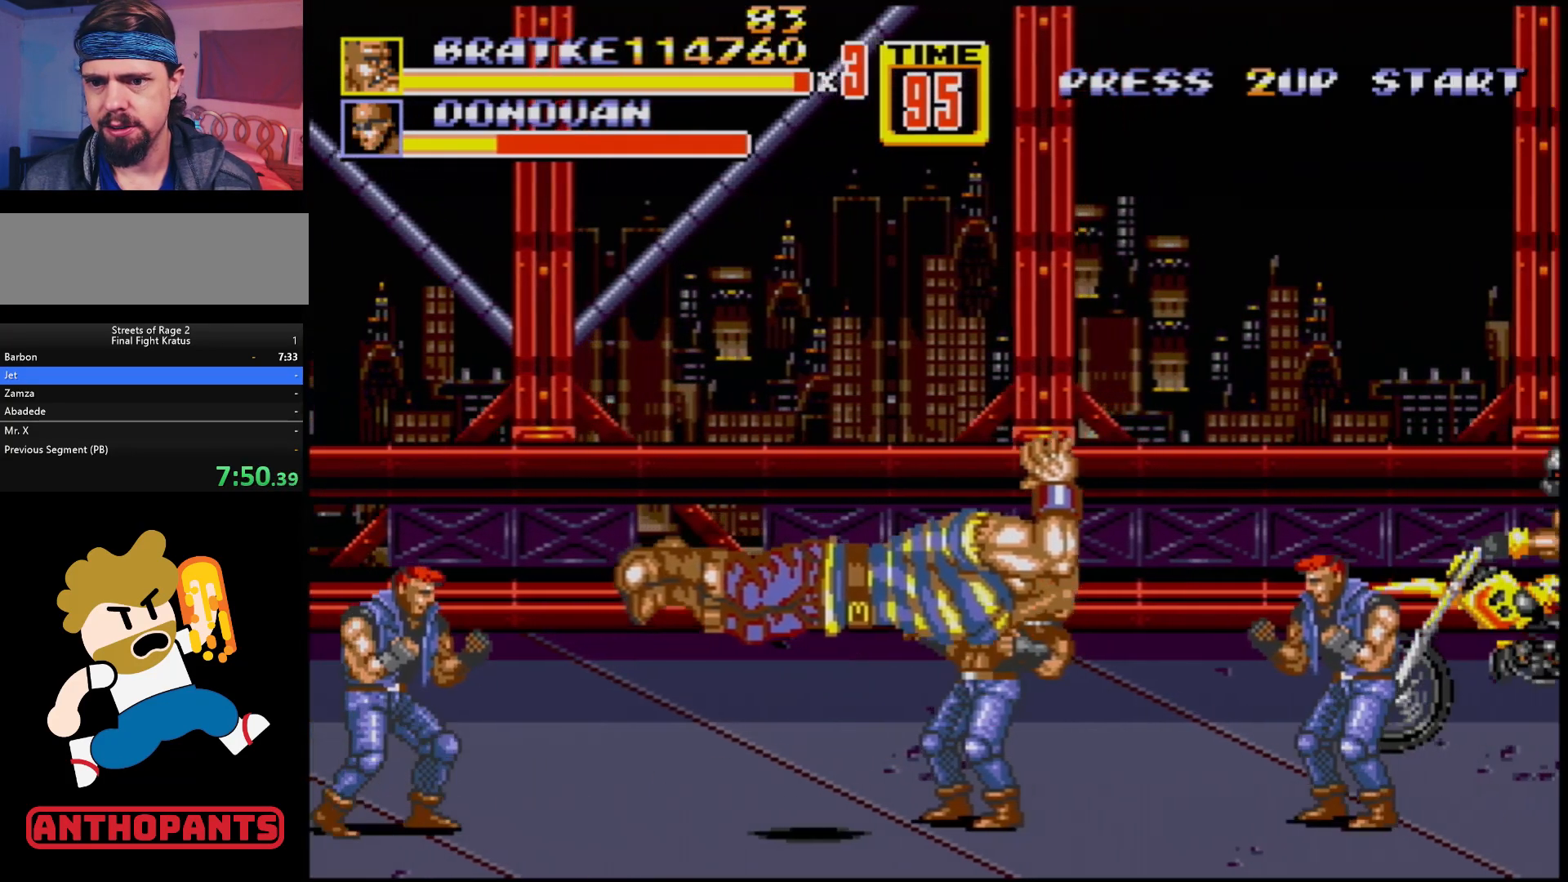
{"buttons": [], "events": []}
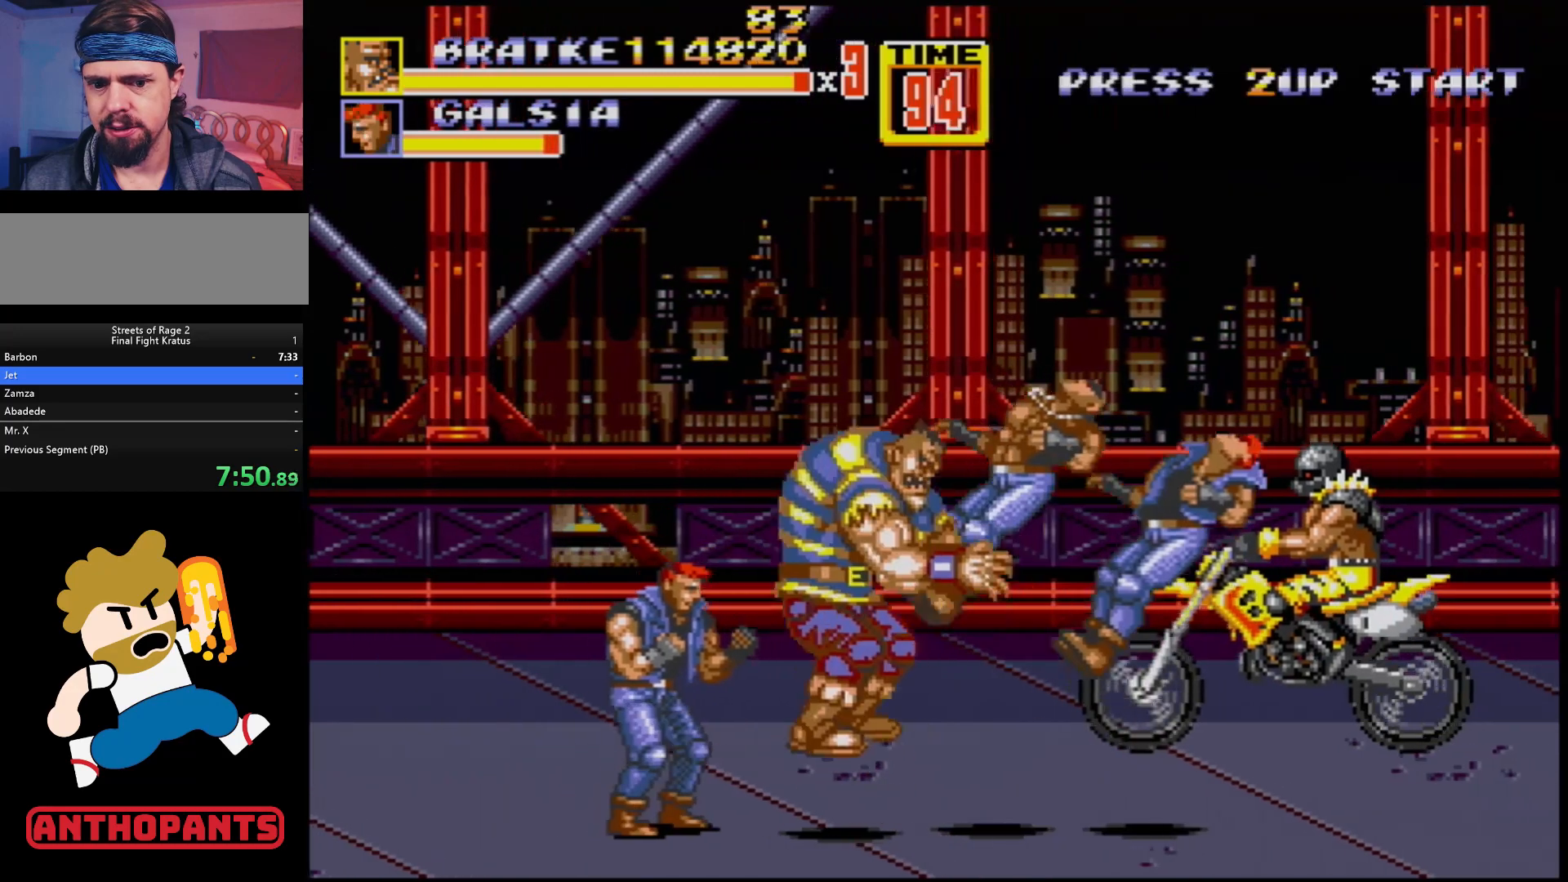
{"buttons": ["B"], "events": [[233, "DPAD_LEFT", "down"], [250, "B", "down"], [300, "B", "up"], [350, "B", "down"], [417, "B", "up"], [483, "B", "down"], [483, "DPAD_LEFT", "up"]]}
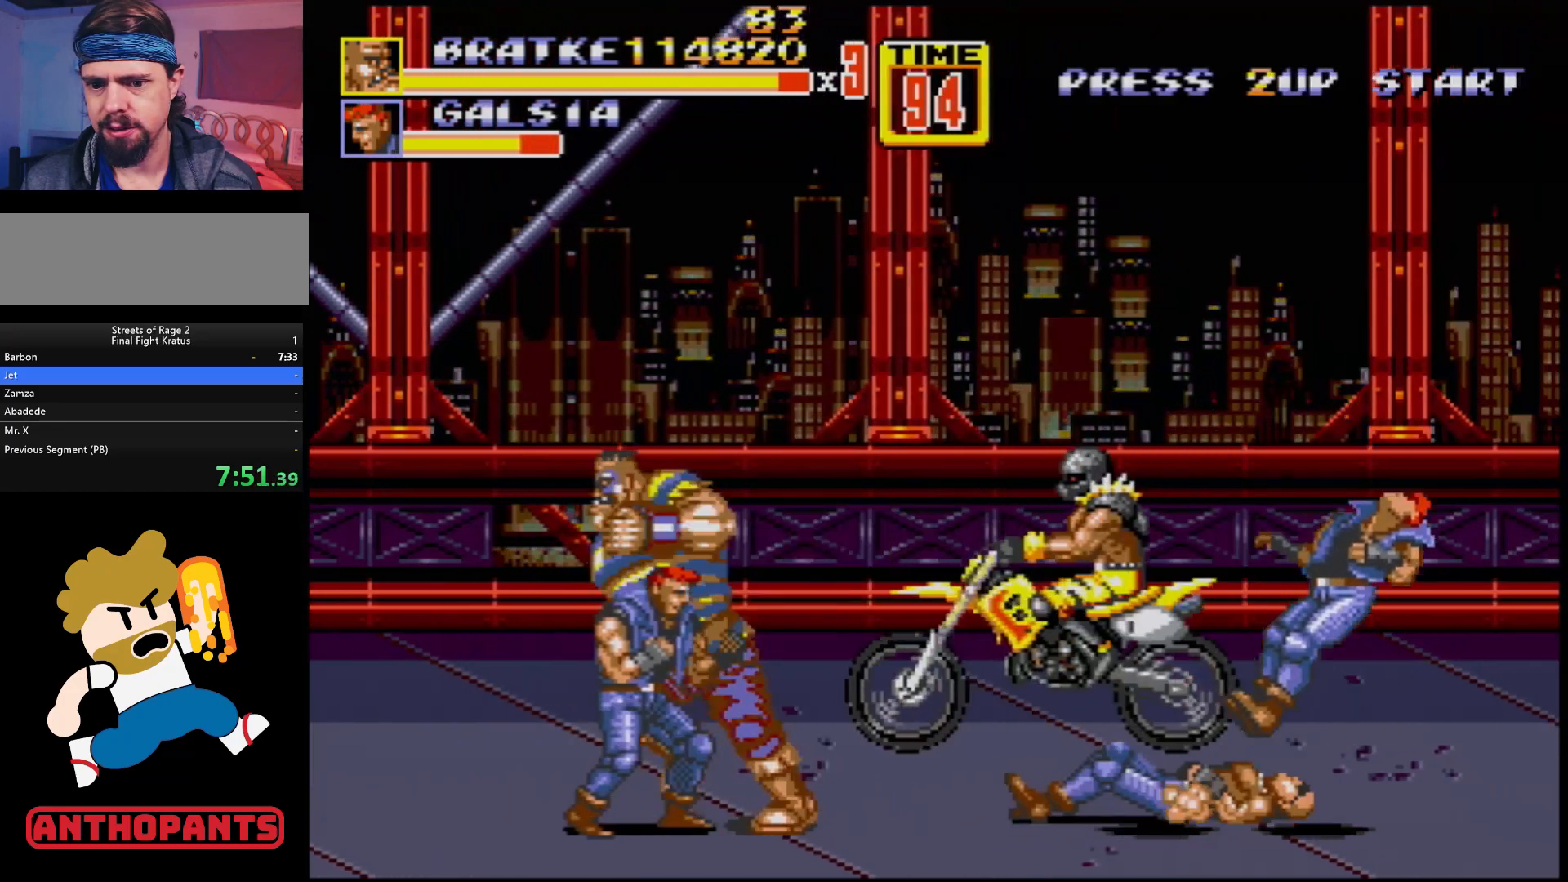
{"buttons": ["DPAD_LEFT"], "events": [[50, "B", "up"], [100, "B", "down"], [183, "B", "up"], [267, "DPAD_LEFT", "down"], [333, "DPAD_LEFT", "up"], [400, "DPAD_LEFT", "down"]]}
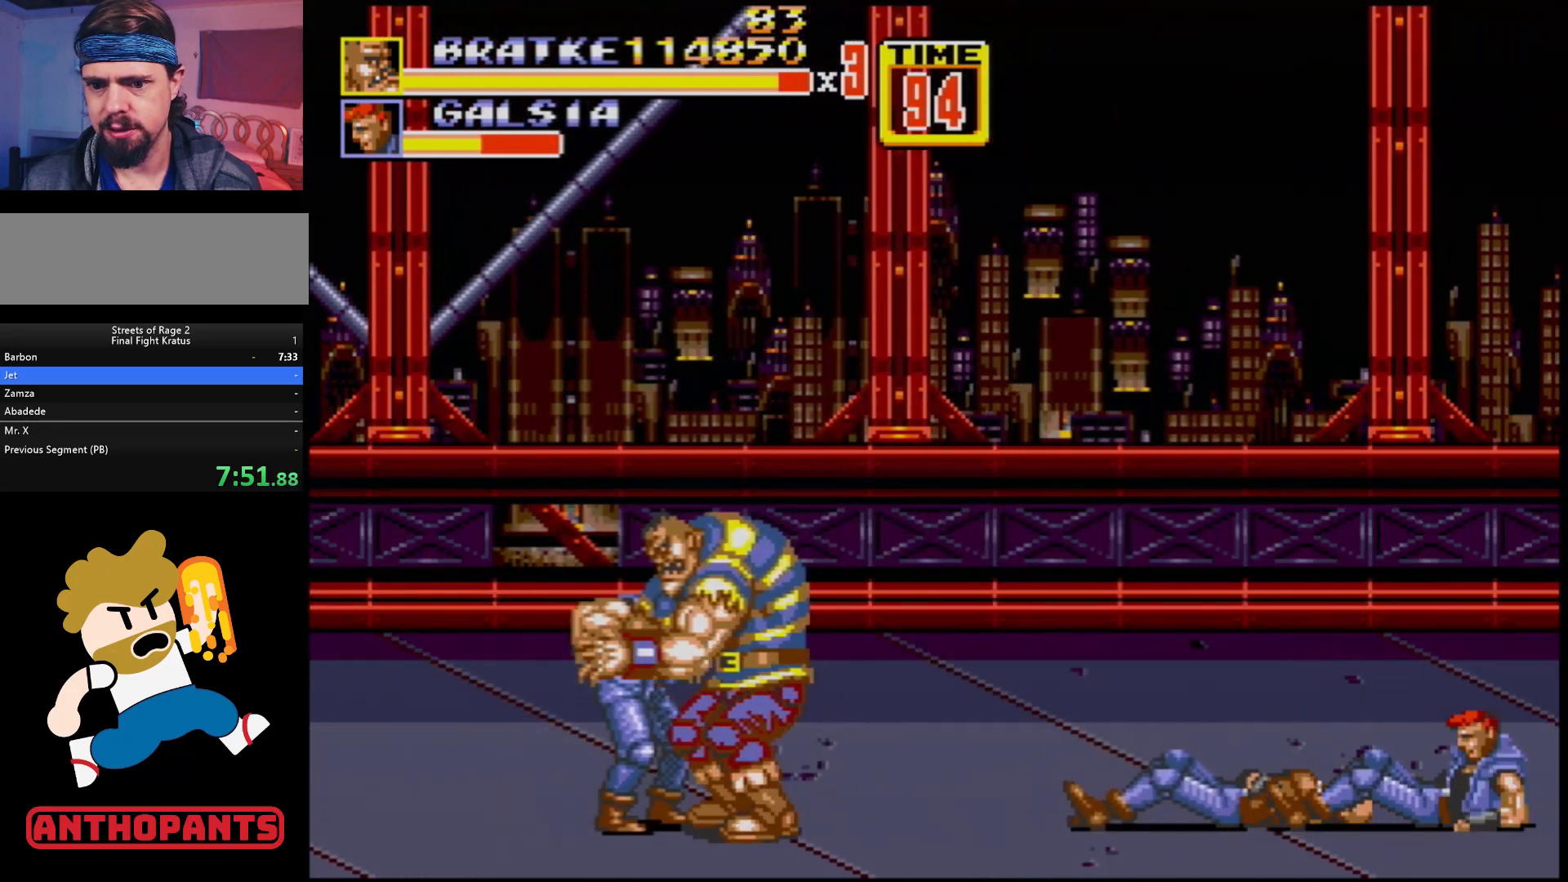
{"buttons": ["B", "DPAD_RIGHT"], "events": [[283, "DPAD_LEFT", "up"], [333, "DPAD_RIGHT", "down"], [383, "B", "down"], [383, "DPAD_UP", "down"], [433, "B", "up"], [450, "DPAD_UP", "up"], [467, "B", "down"]]}
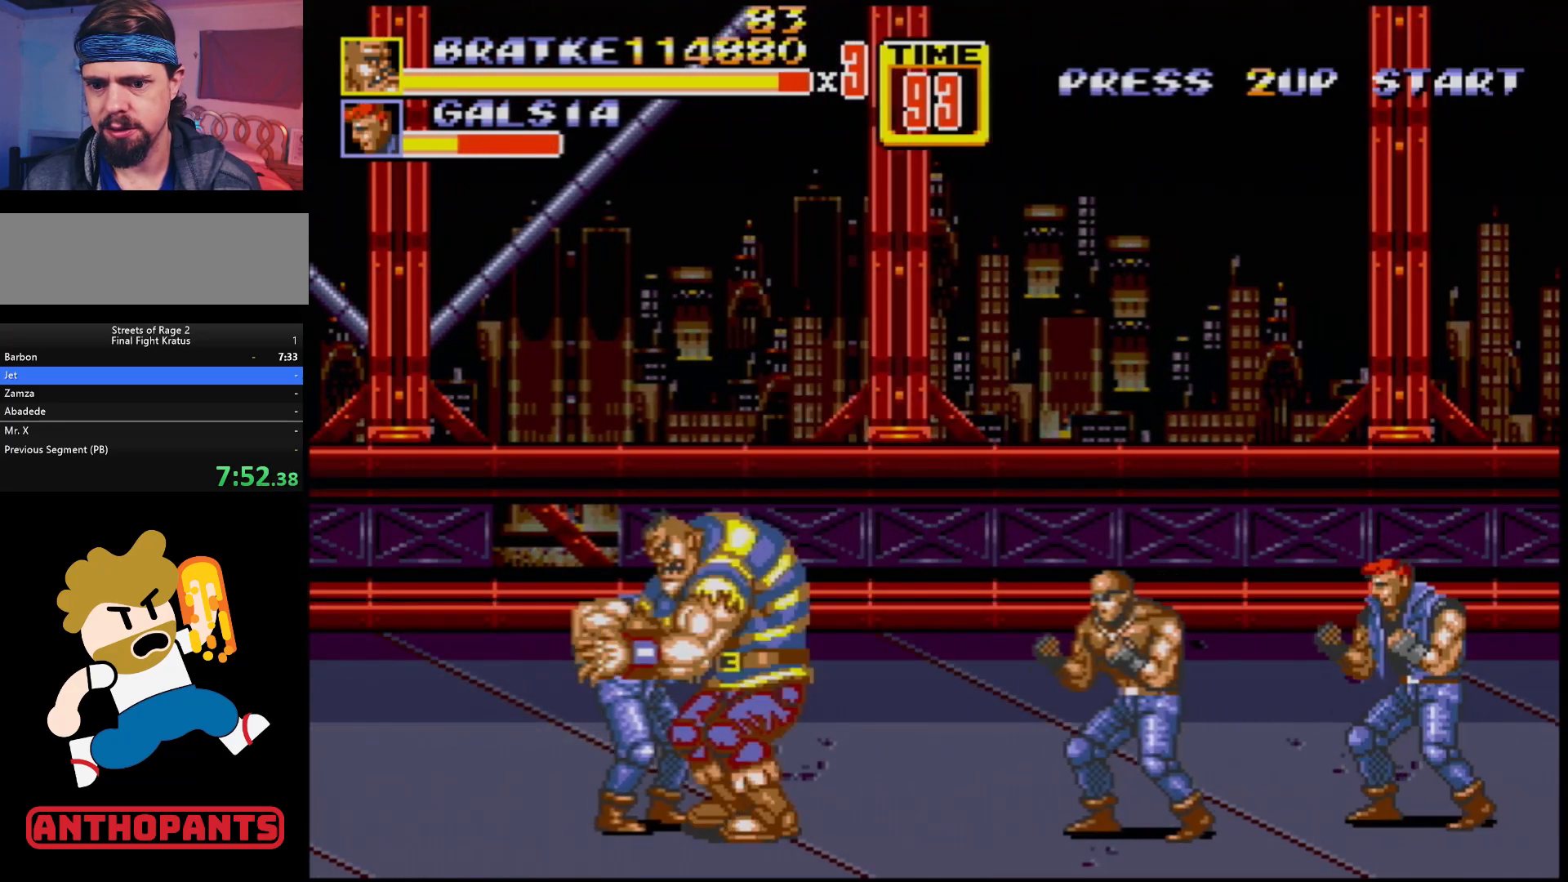
{"buttons": [], "events": [[67, "B", "up"], [67, "DPAD_RIGHT", "up"]]}
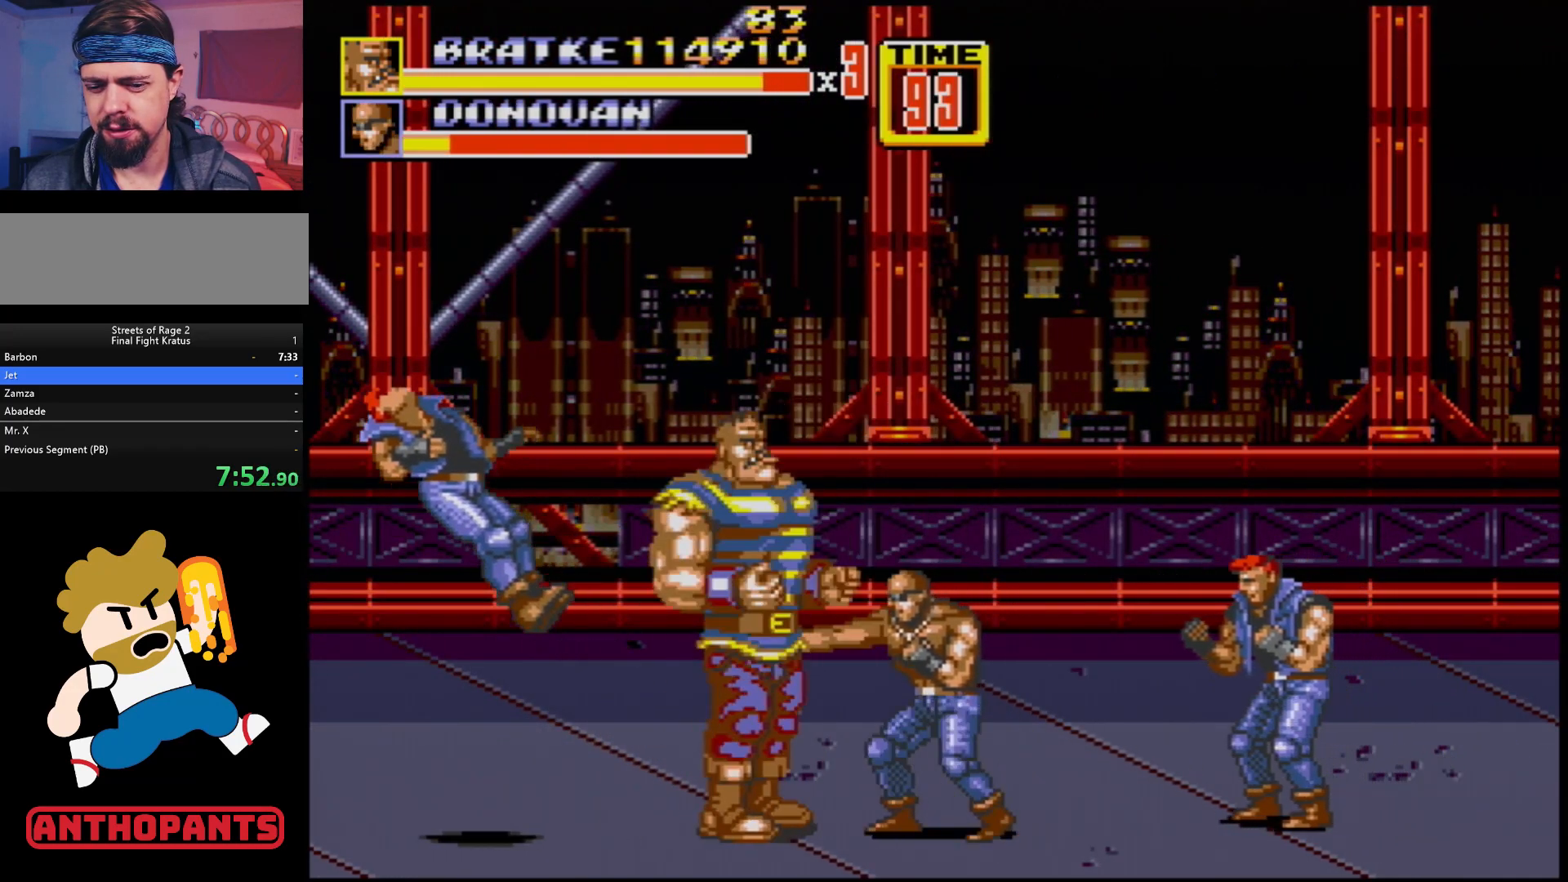
{"buttons": [], "events": [[100, "DPAD_RIGHT", "down"], [133, "B", "down"], [167, "B", "up"], [250, "B", "down"], [250, "DPAD_RIGHT", "up"], [300, "B", "up"], [400, "DPAD_RIGHT", "down"], [450, "DPAD_RIGHT", "up"]]}
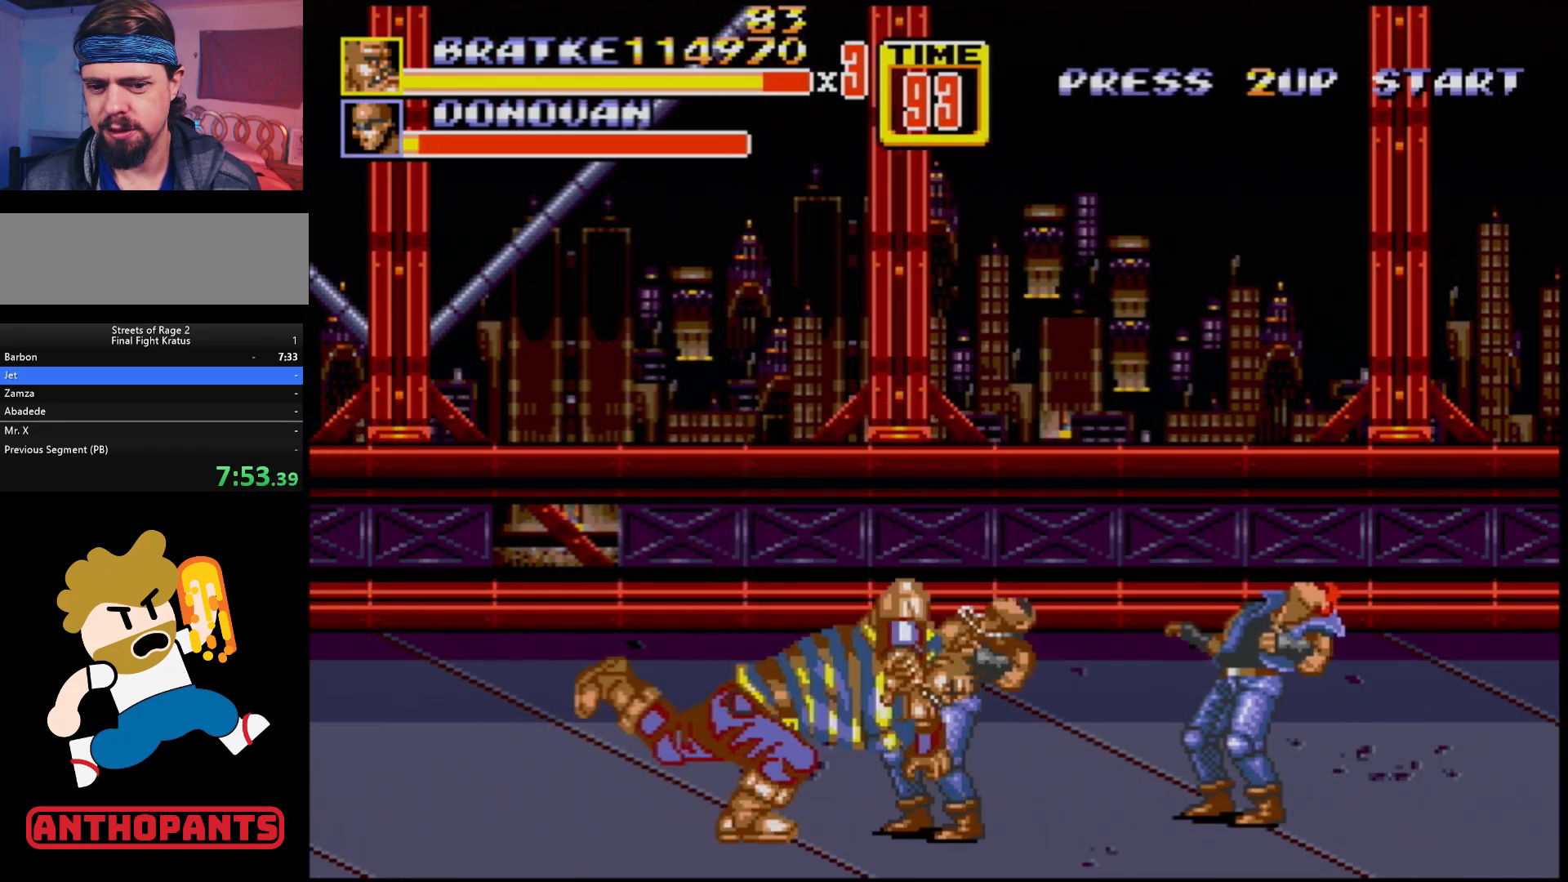
{"buttons": [], "events": [[17, "DPAD_RIGHT", "down"], [50, "B", "down"], [100, "B", "up"], [133, "B", "down"], [233, "DPAD_RIGHT", "up"], [267, "B", "up"]]}
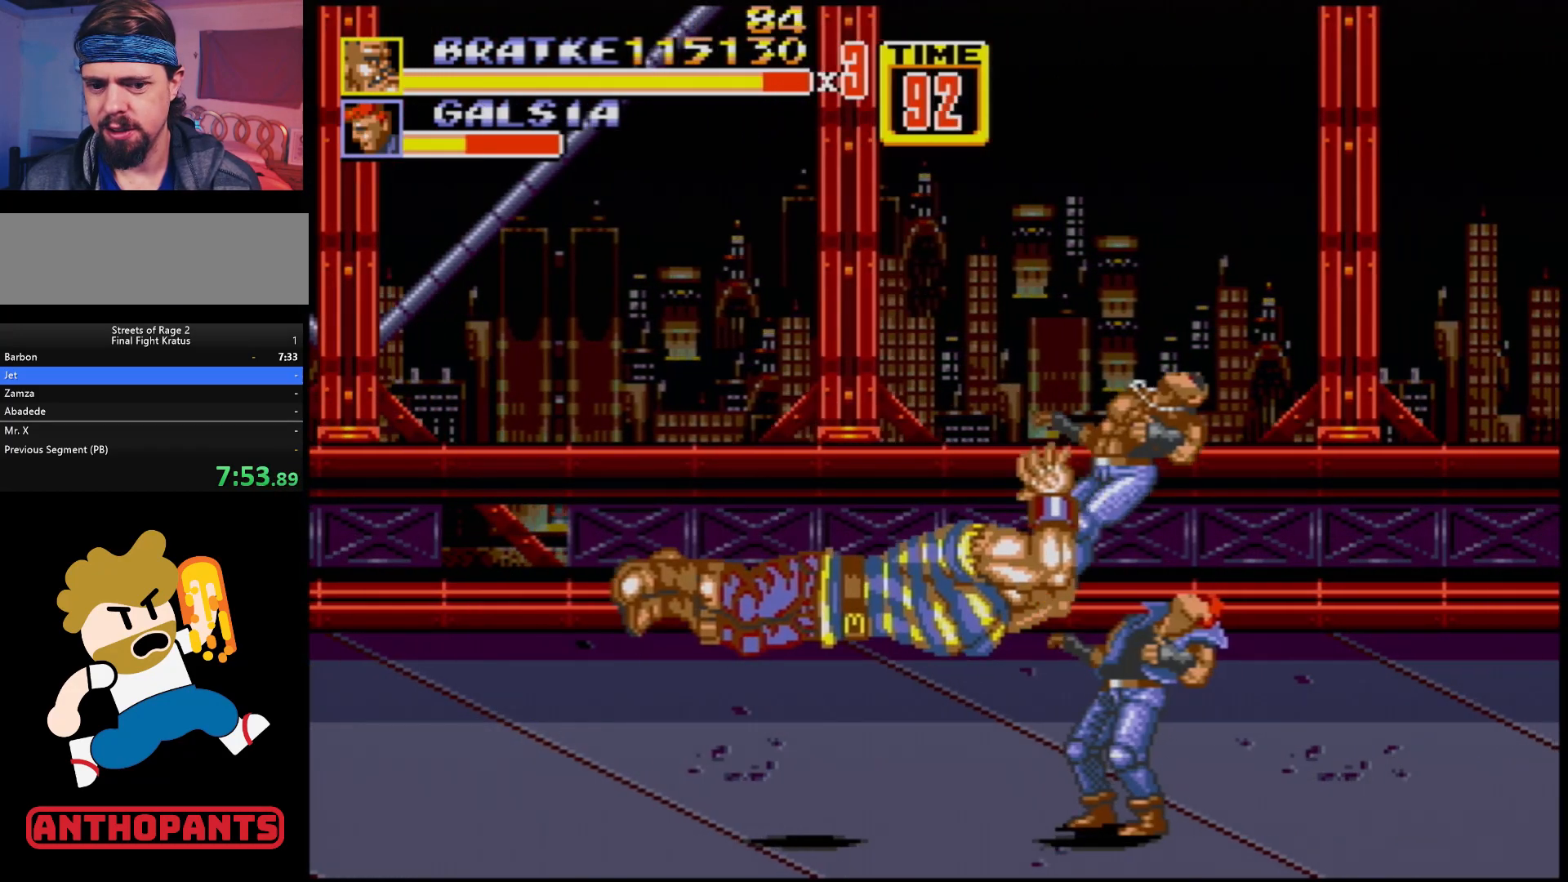
{"buttons": [], "events": []}
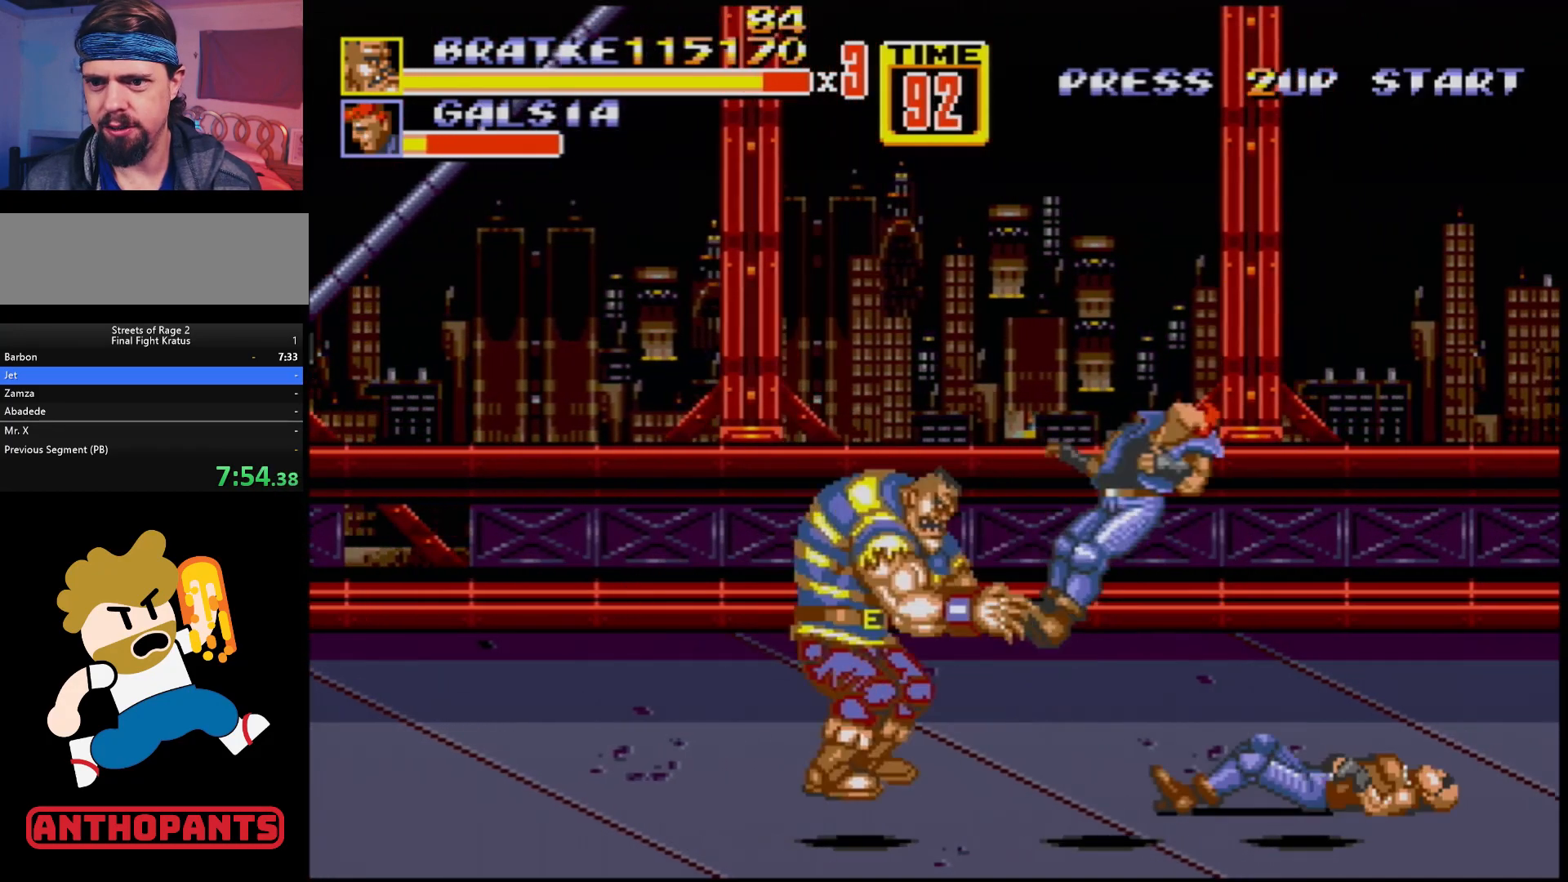
{"buttons": ["DPAD_RIGHT"], "events": [[217, "DPAD_RIGHT", "down"]]}
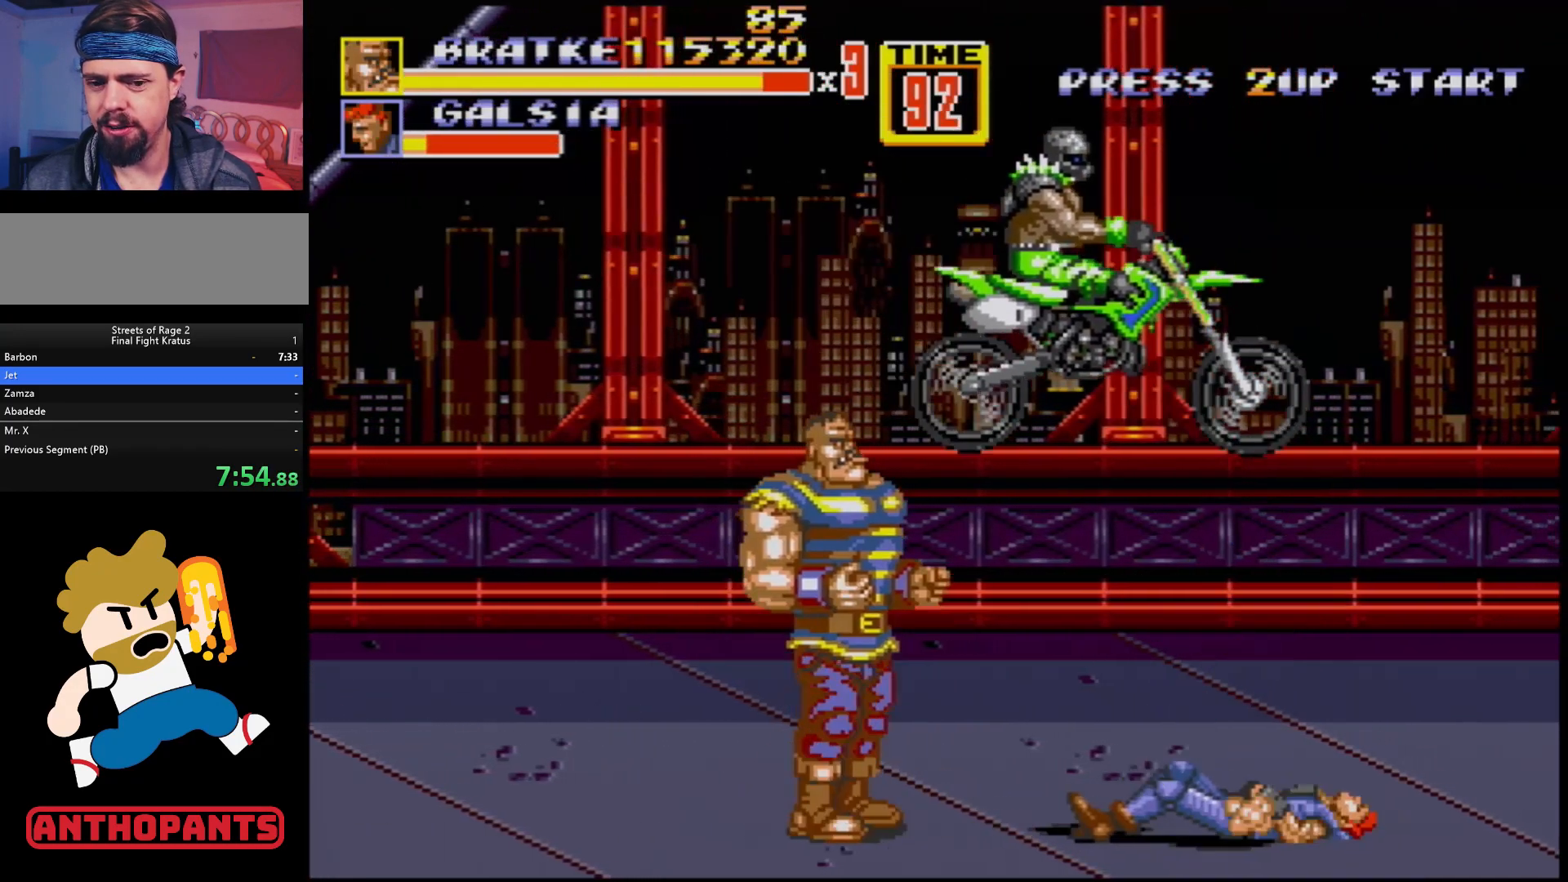
{"buttons": [], "events": [[67, "DPAD_RIGHT", "up"], [233, "DPAD_RIGHT", "down"], [267, "DPAD_UP", "down"], [333, "DPAD_UP", "up"], [350, "DPAD_RIGHT", "up"]]}
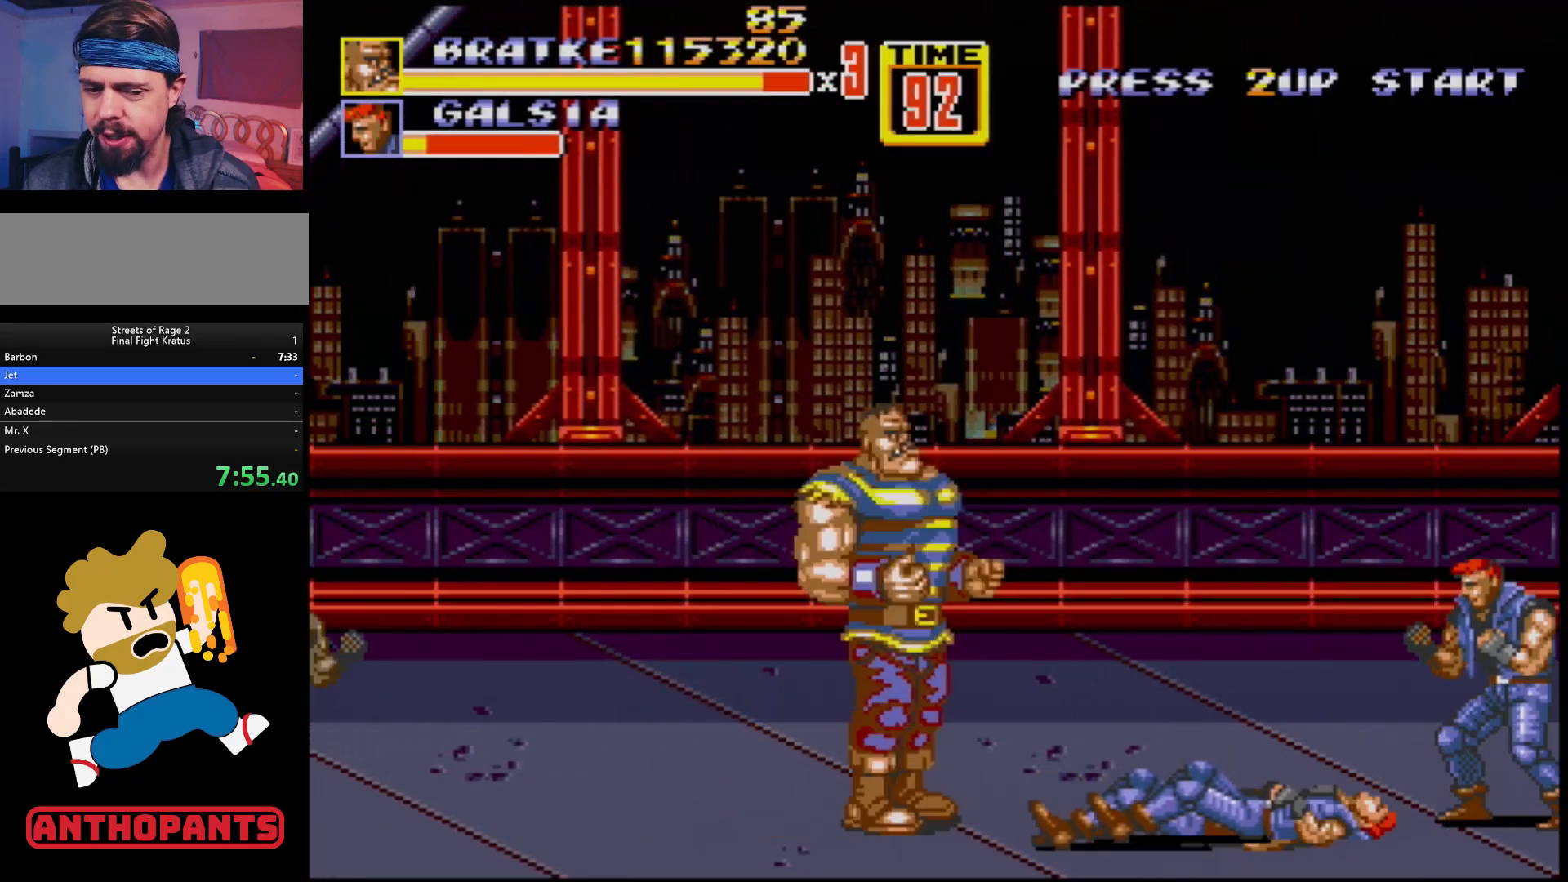
{"buttons": [], "events": [[17, "DPAD_RIGHT", "down"], [33, "DPAD_RIGHT", "up"], [83, "DPAD_RIGHT", "down"], [183, "B", "down"], [233, "B", "up"], [300, "DPAD_RIGHT", "up"]]}
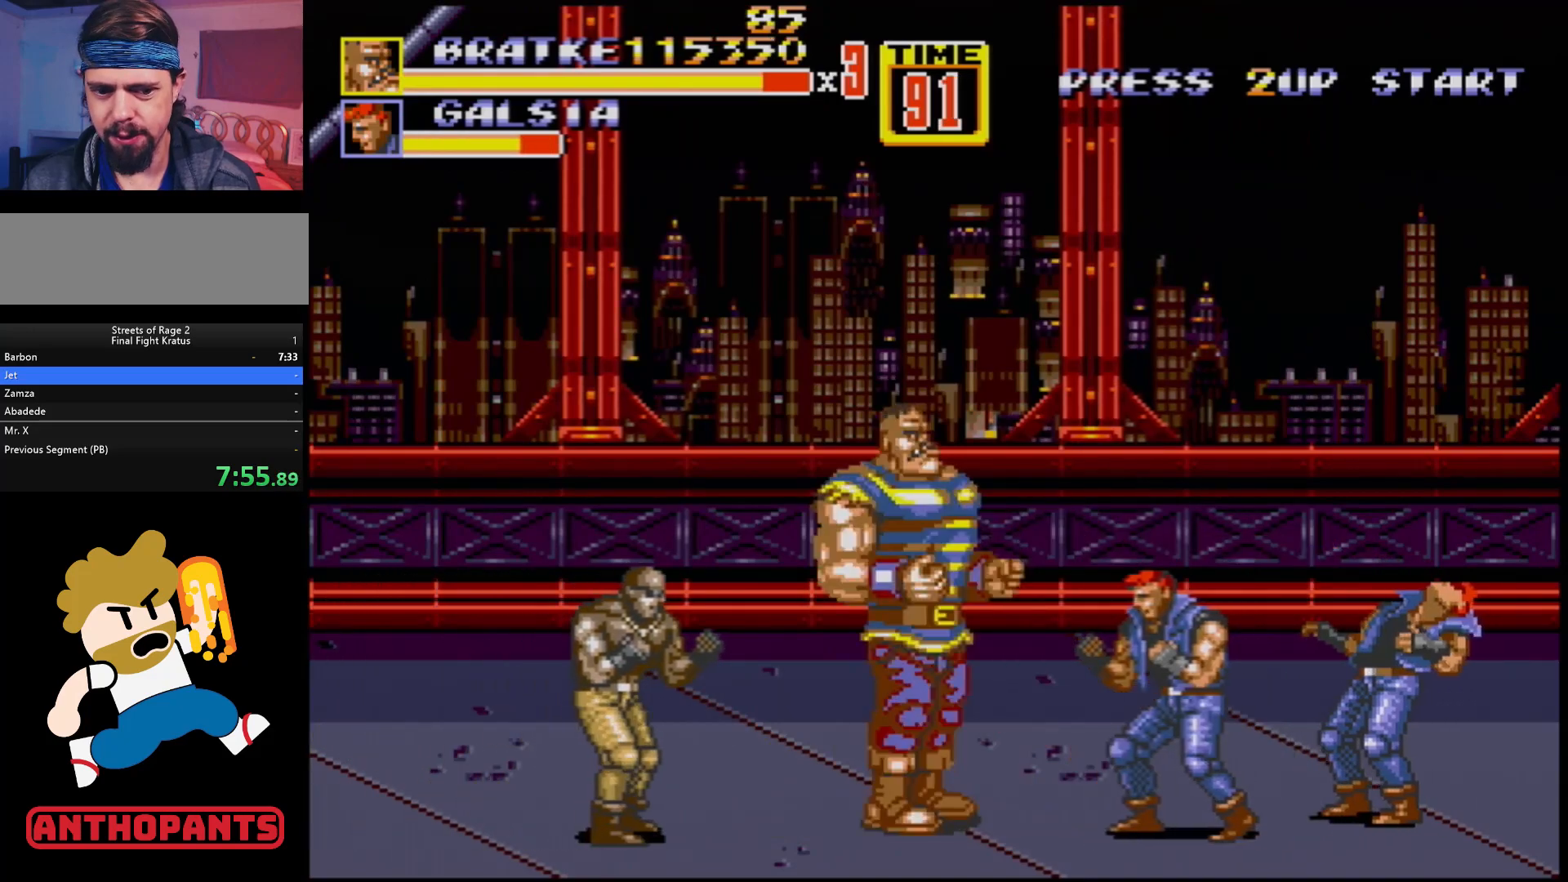
{"buttons": [], "events": [[100, "DPAD_RIGHT", "down"], [167, "DPAD_RIGHT", "up"], [200, "DPAD_RIGHT", "down"], [267, "B", "down"], [317, "B", "up"], [350, "DPAD_RIGHT", "up"]]}